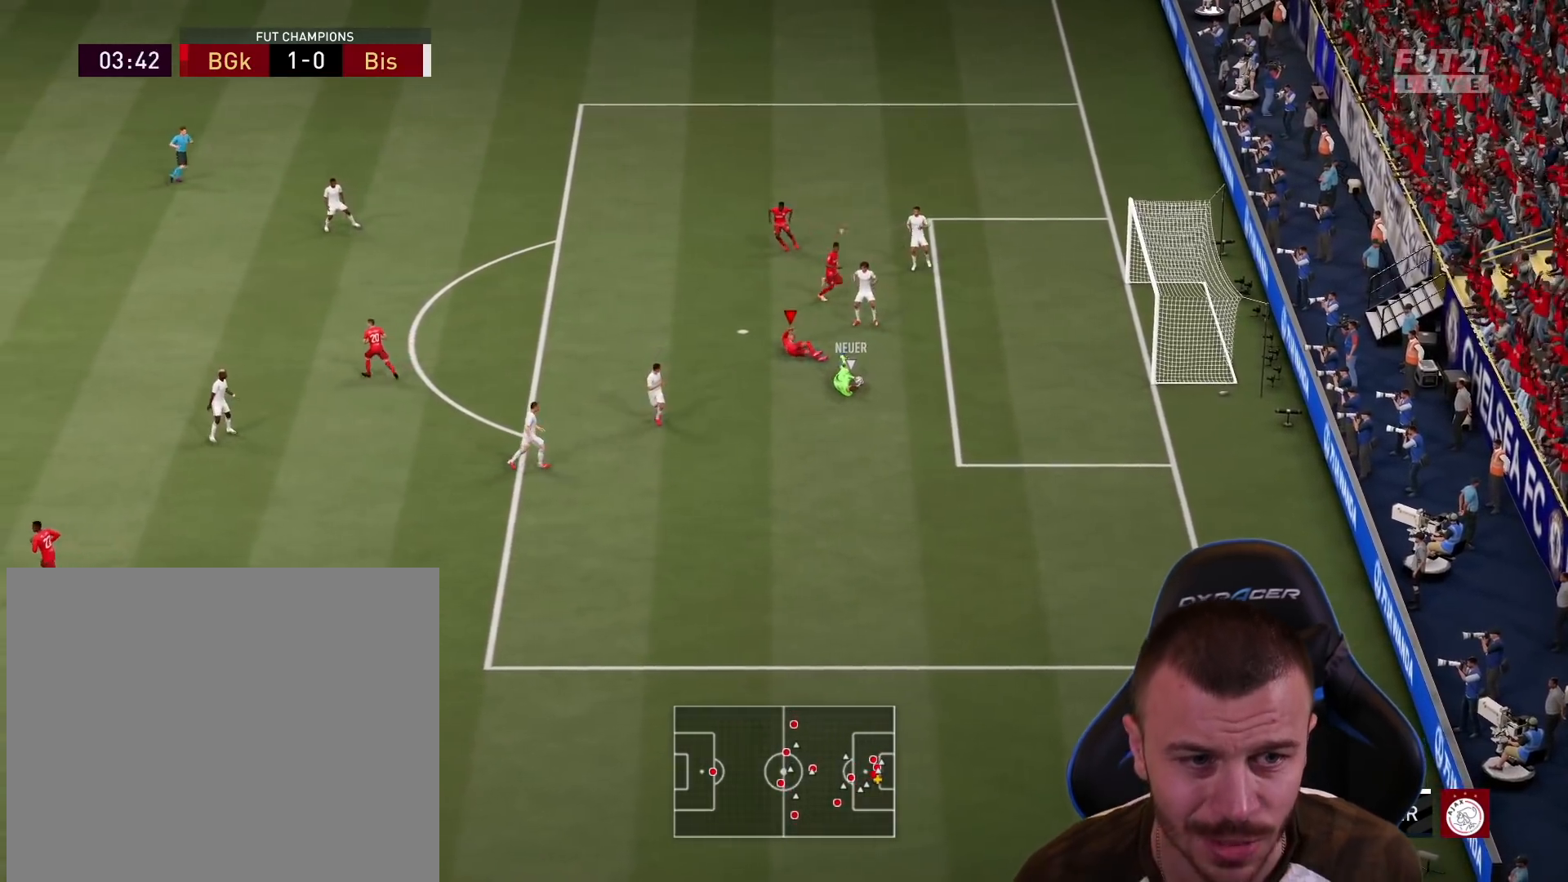
Gameplay with a controller (PlayStation layout); each line is a JSON object with the inputs held at the frame after it. "events" lists button and stick changes between this image and that frame as [ms after this image, input, new state], when the widget could be followed in between.
{"buttons": ["L2"], "left_stick": "down-left", "right_stick": "center", "events": [[33, "R2", "down"], [317, "R2", "up"], [350, "right_stick", "up"], [450, "left_stick", "down-left"], [467, "right_stick", "center"]]}
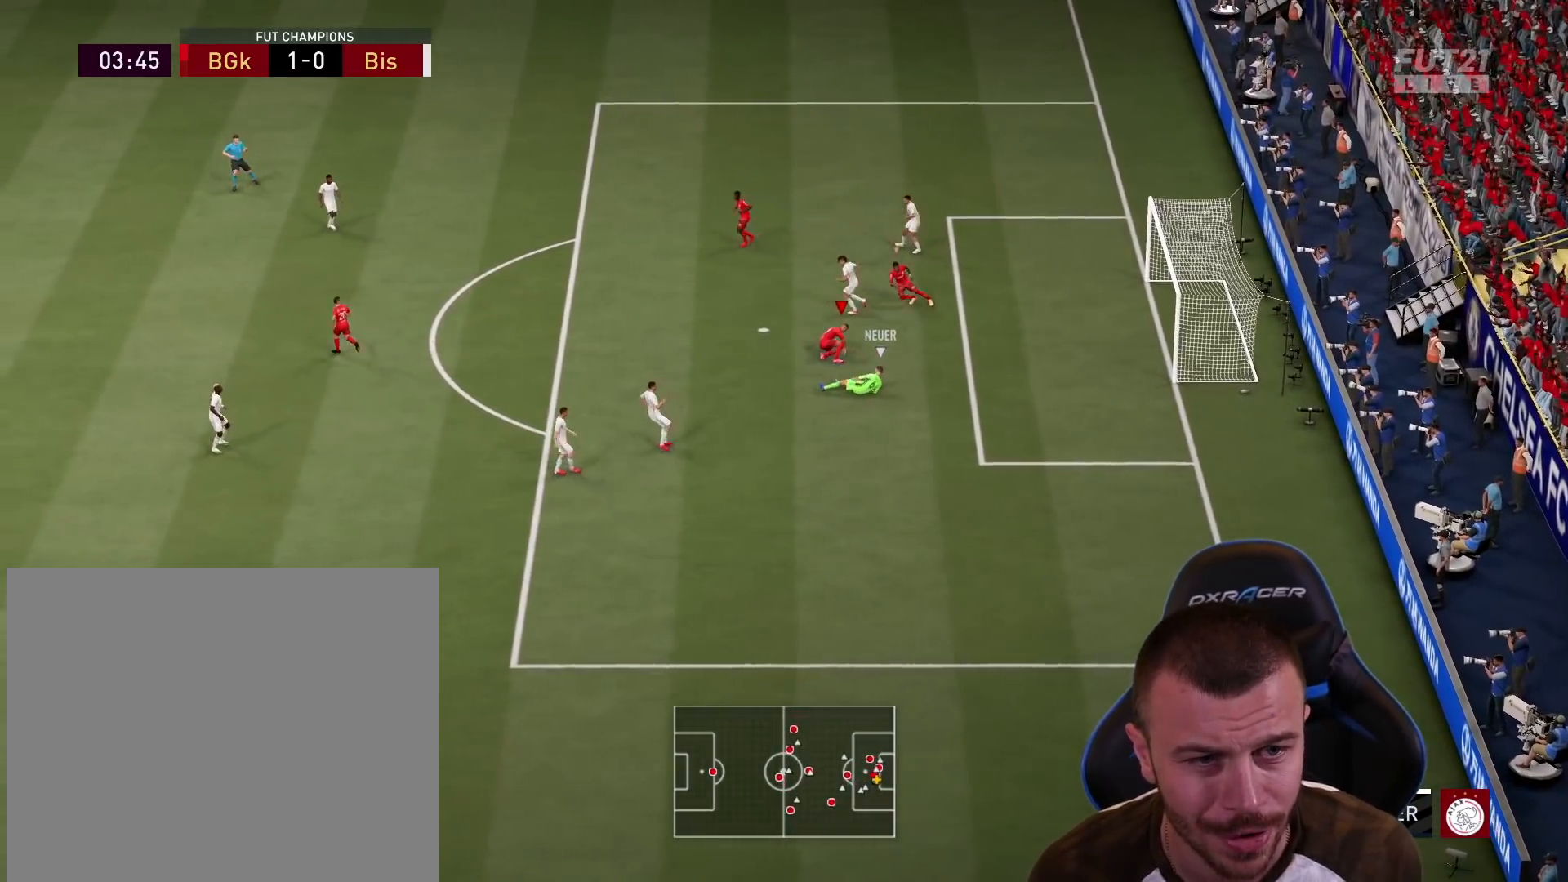
{"buttons": ["L2", "R2"], "left_stick": "down-left", "right_stick": "center", "events": [[67, "R2", "down"], [167, "L1", "down"], [284, "L1", "up"]]}
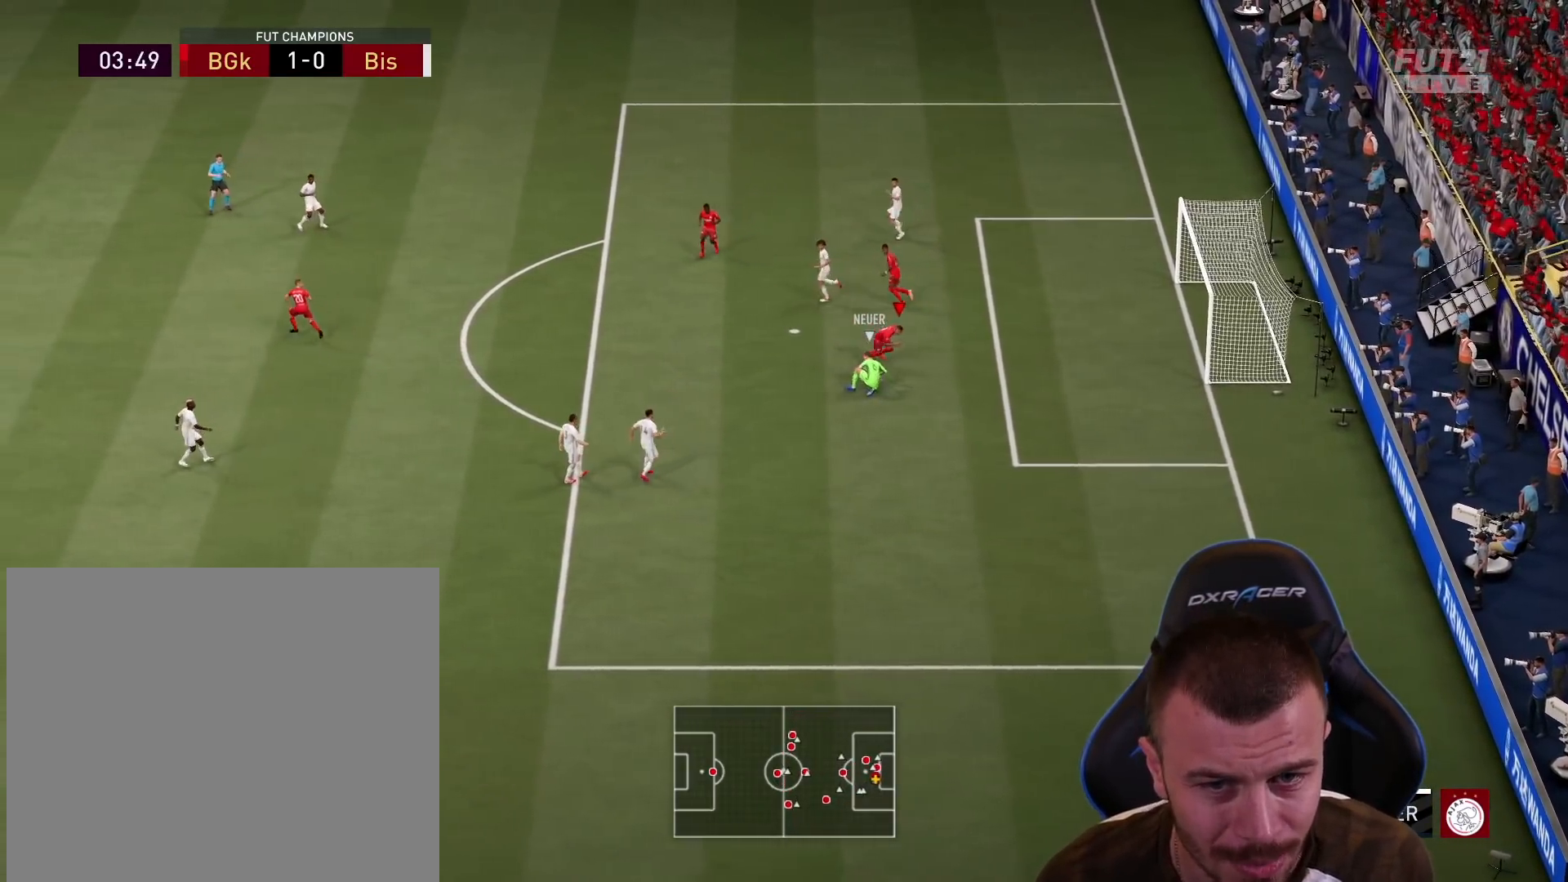
{"buttons": ["L1", "R2"], "left_stick": "up-right", "right_stick": "center", "events": [[66, "right_stick", "down-left"], [216, "right_stick", "center"], [333, "CROSS", "down"], [333, "L1", "down"], [333, "L2", "up"], [333, "R2", "up"], [333, "left_stick", "up-right"], [417, "R2", "down"], [433, "CROSS", "up"]]}
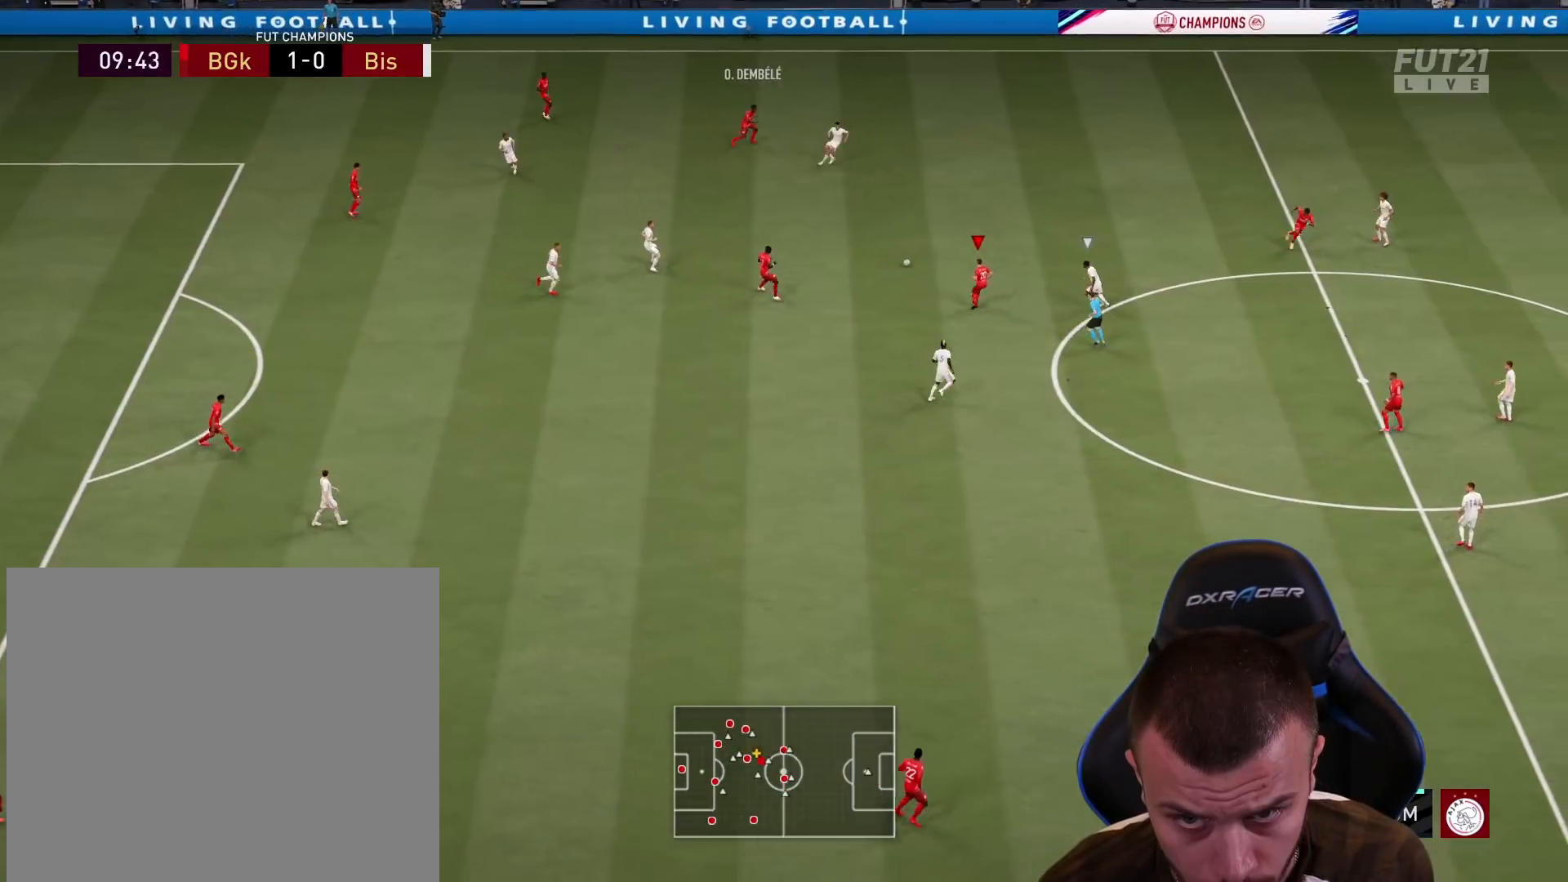
{"buttons": [], "left_stick": "down", "right_stick": "center", "events": [[117, "L1", "up"], [417, "R2", "up"], [501, "left_stick", "down"]]}
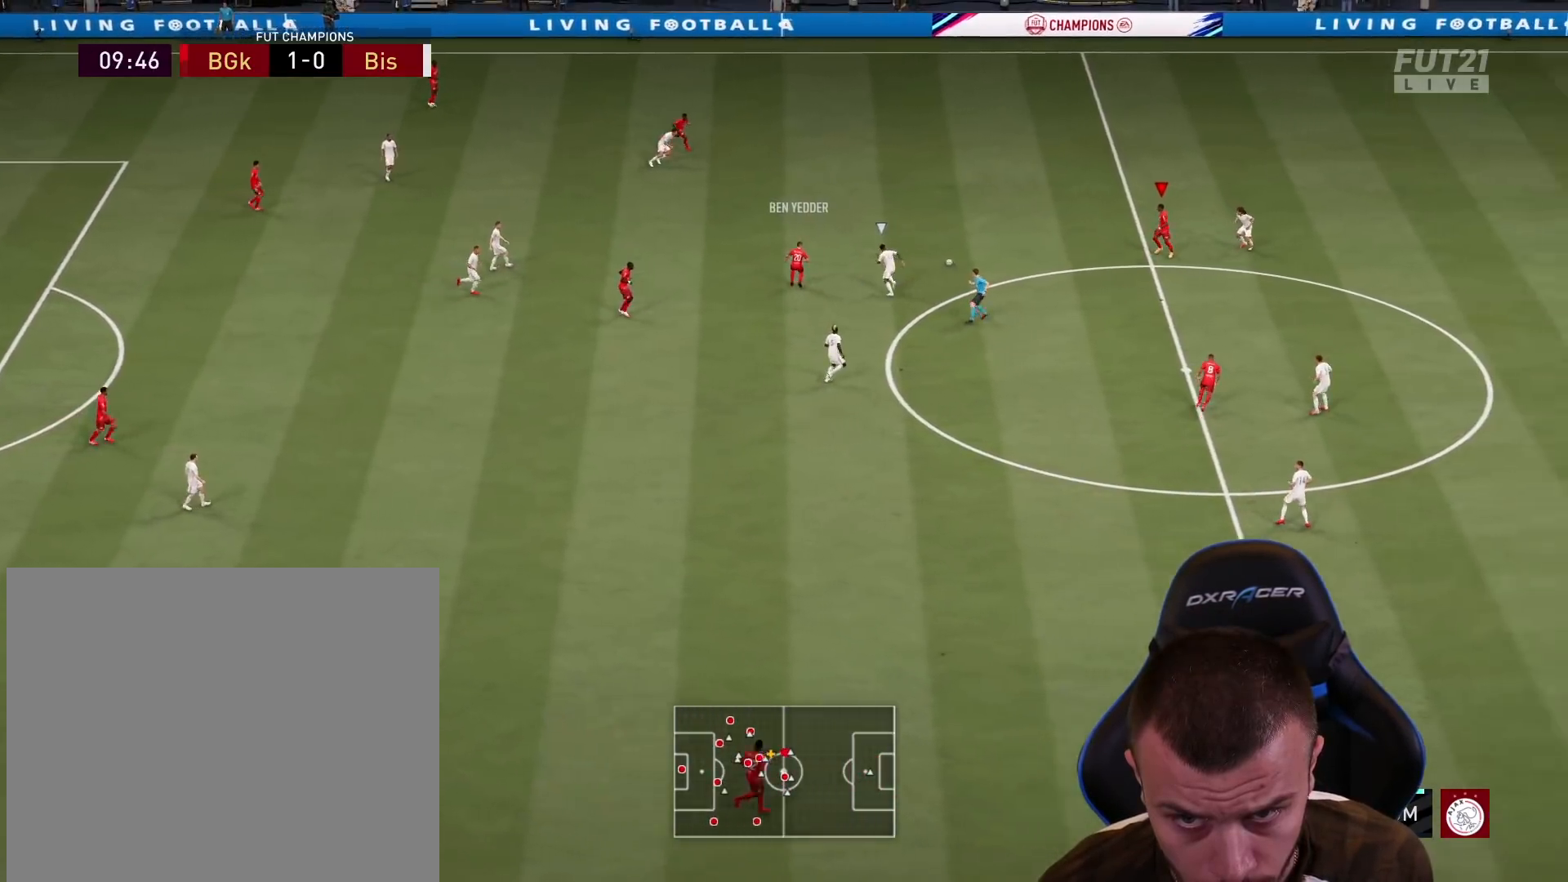
{"buttons": ["R2"], "left_stick": "down-right", "right_stick": "center", "events": [[33, "L1", "down"], [66, "CROSS", "down"], [100, "L3", "down"], [166, "CROSS", "up"], [183, "R2", "down"], [300, "L1", "up"], [333, "L3", "up"], [383, "left_stick", "down-right"]]}
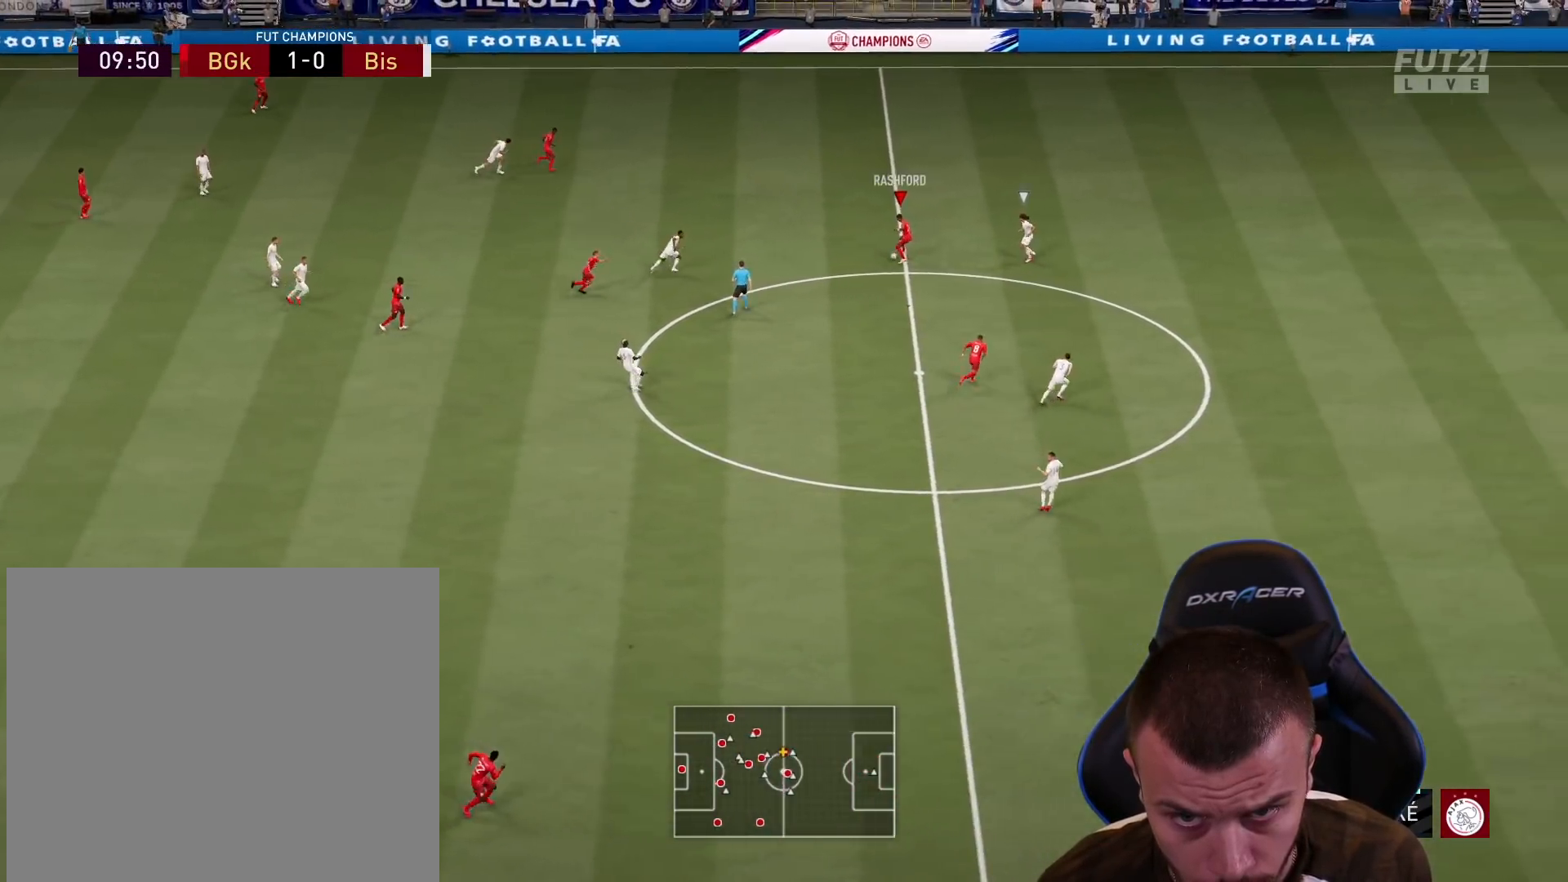
{"buttons": [], "left_stick": "down", "right_stick": "center", "events": [[250, "R2", "up"], [484, "left_stick", "down"]]}
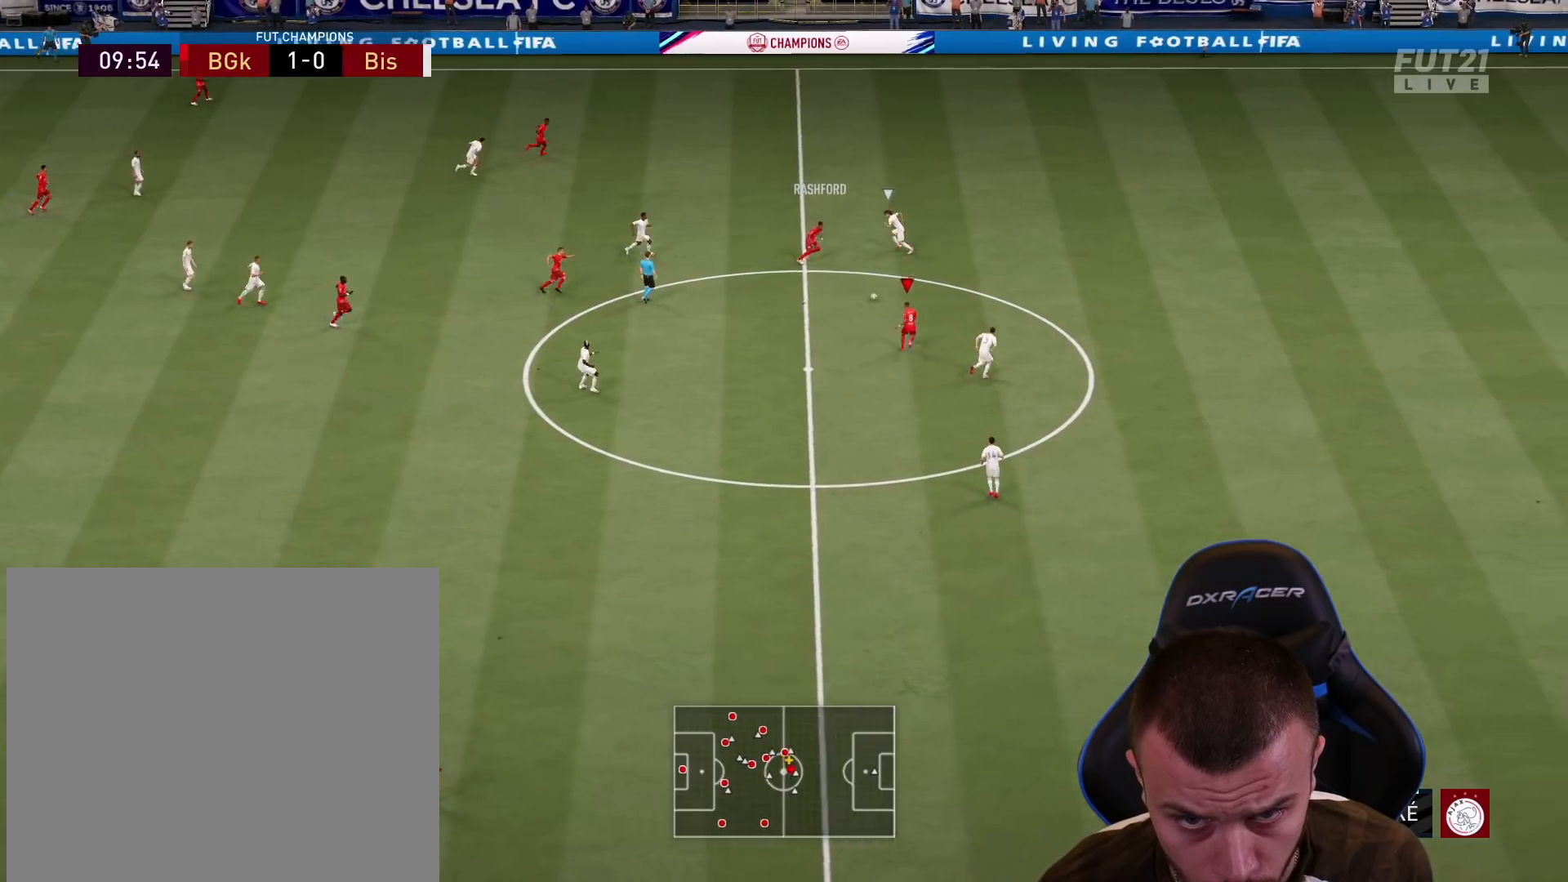
{"buttons": [], "left_stick": "up-right", "right_stick": "center", "events": [[16, "left_stick", "down-left"], [283, "left_stick", "up-right"]]}
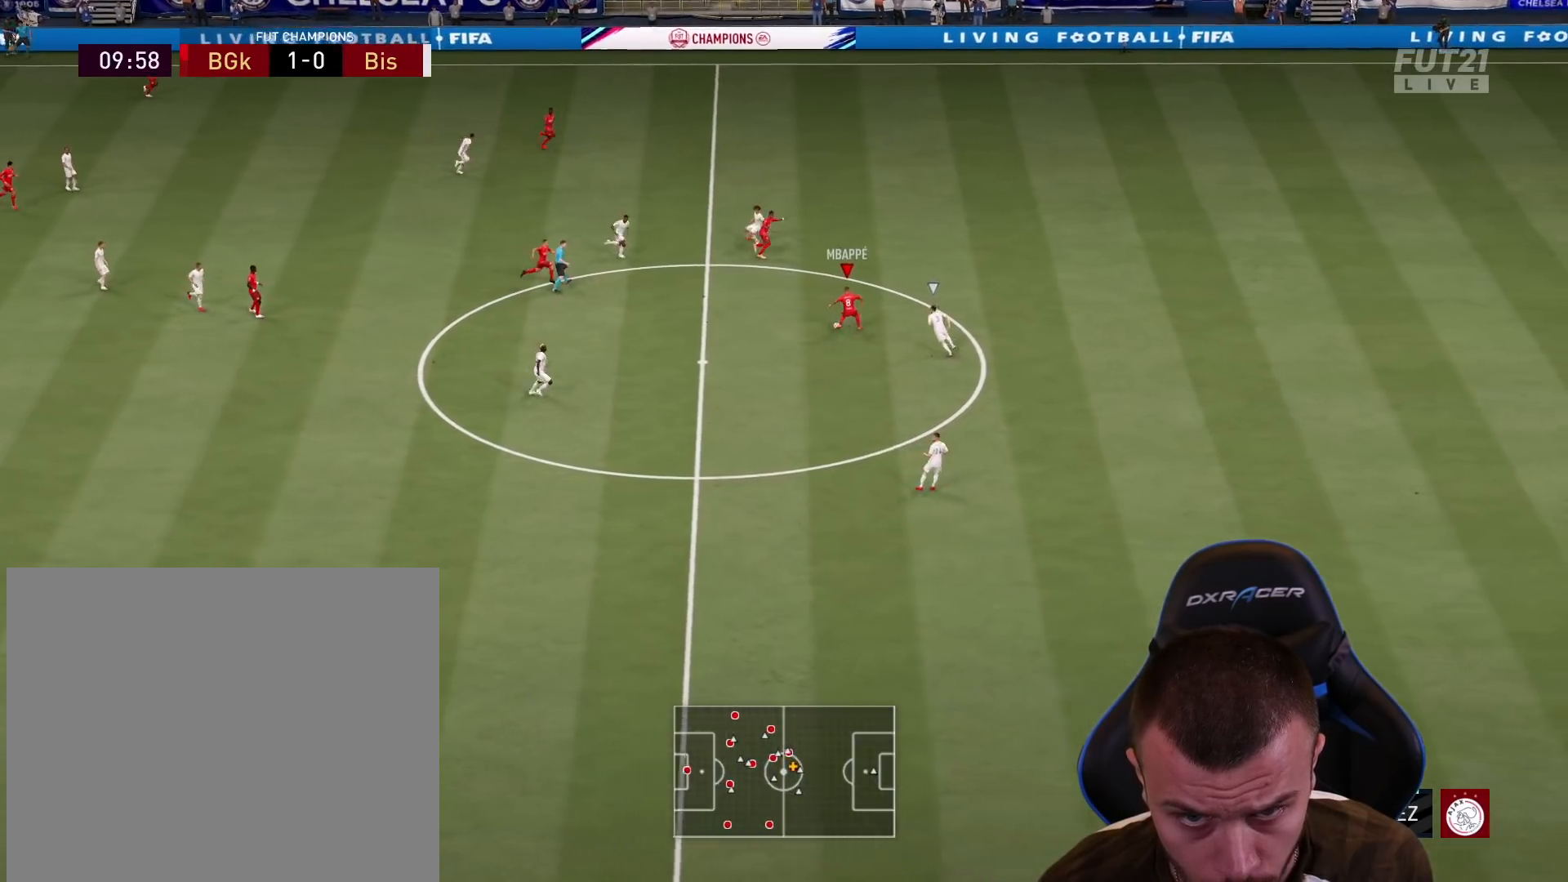
{"buttons": ["R2"], "left_stick": "up-right", "right_stick": "center", "events": [[184, "TRIANGLE", "down"], [267, "TRIANGLE", "up"], [384, "R2", "down"]]}
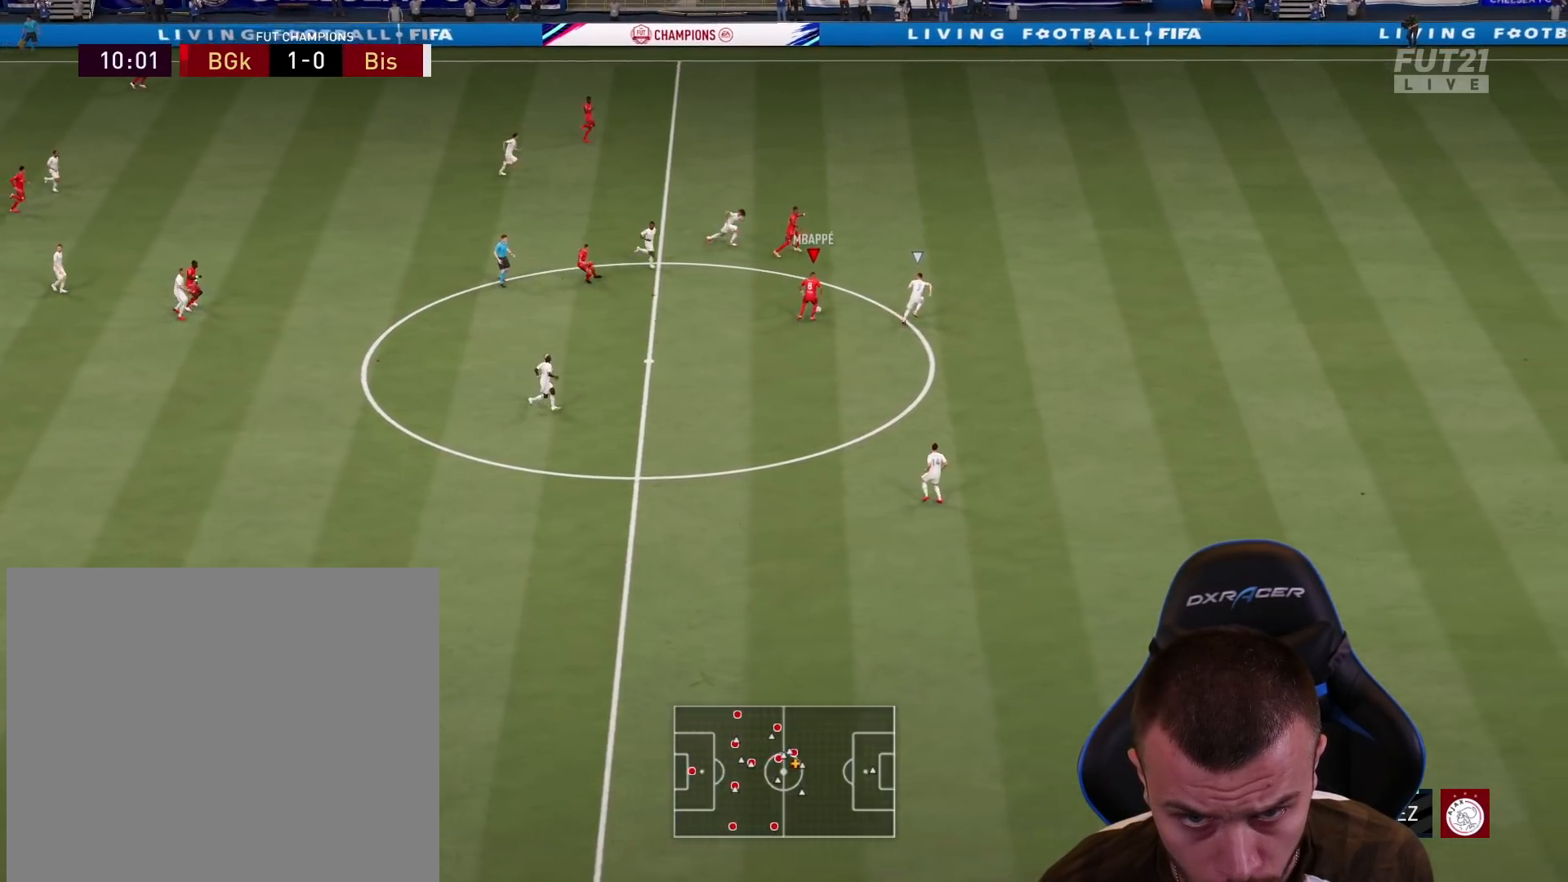
{"buttons": ["R2", "L3"], "left_stick": "up-right", "right_stick": "center", "events": [[283, "L3", "down"]]}
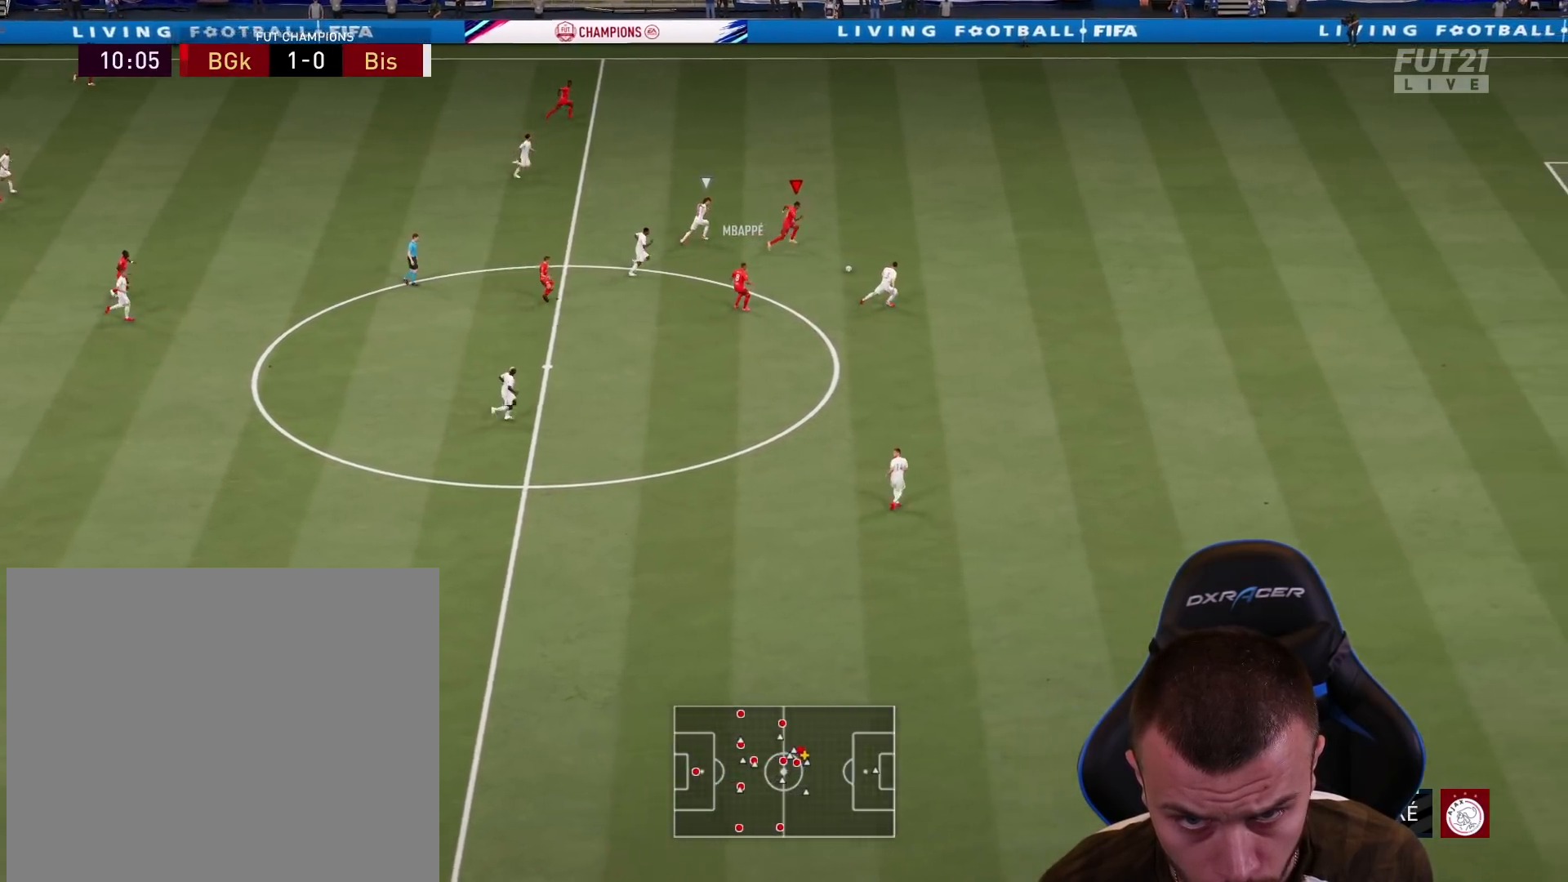
{"buttons": ["R2", "L3"], "left_stick": "up-right", "right_stick": "right", "events": [[100, "right_stick", "right"]]}
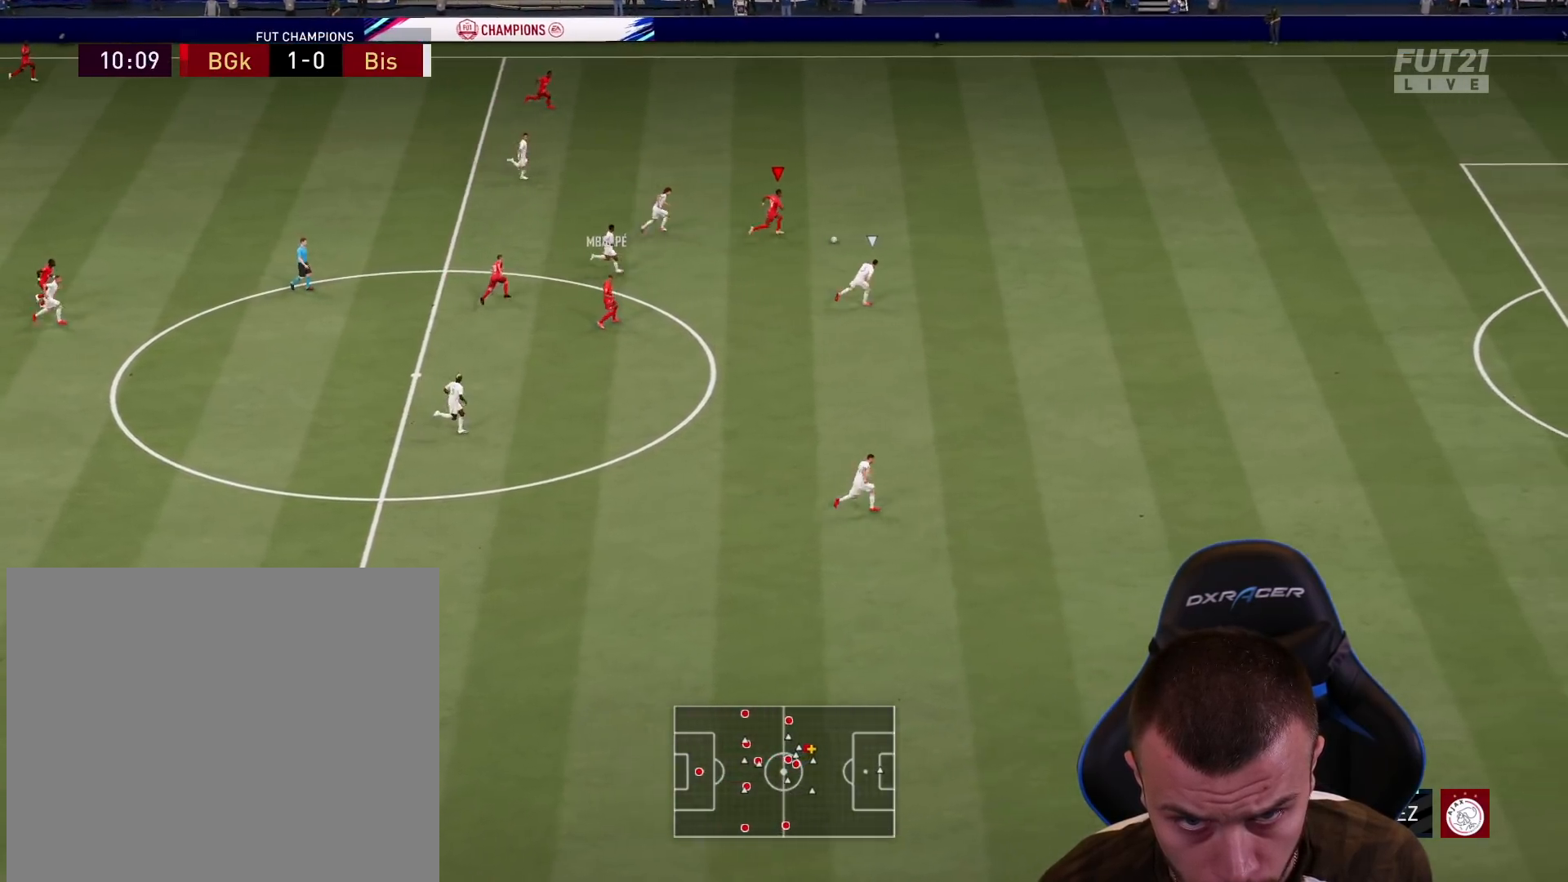
{"buttons": ["L1", "R2", "L3"], "left_stick": "up-right", "right_stick": "right", "events": [[233, "L1", "down"], [350, "L1", "up"], [450, "L1", "down"]]}
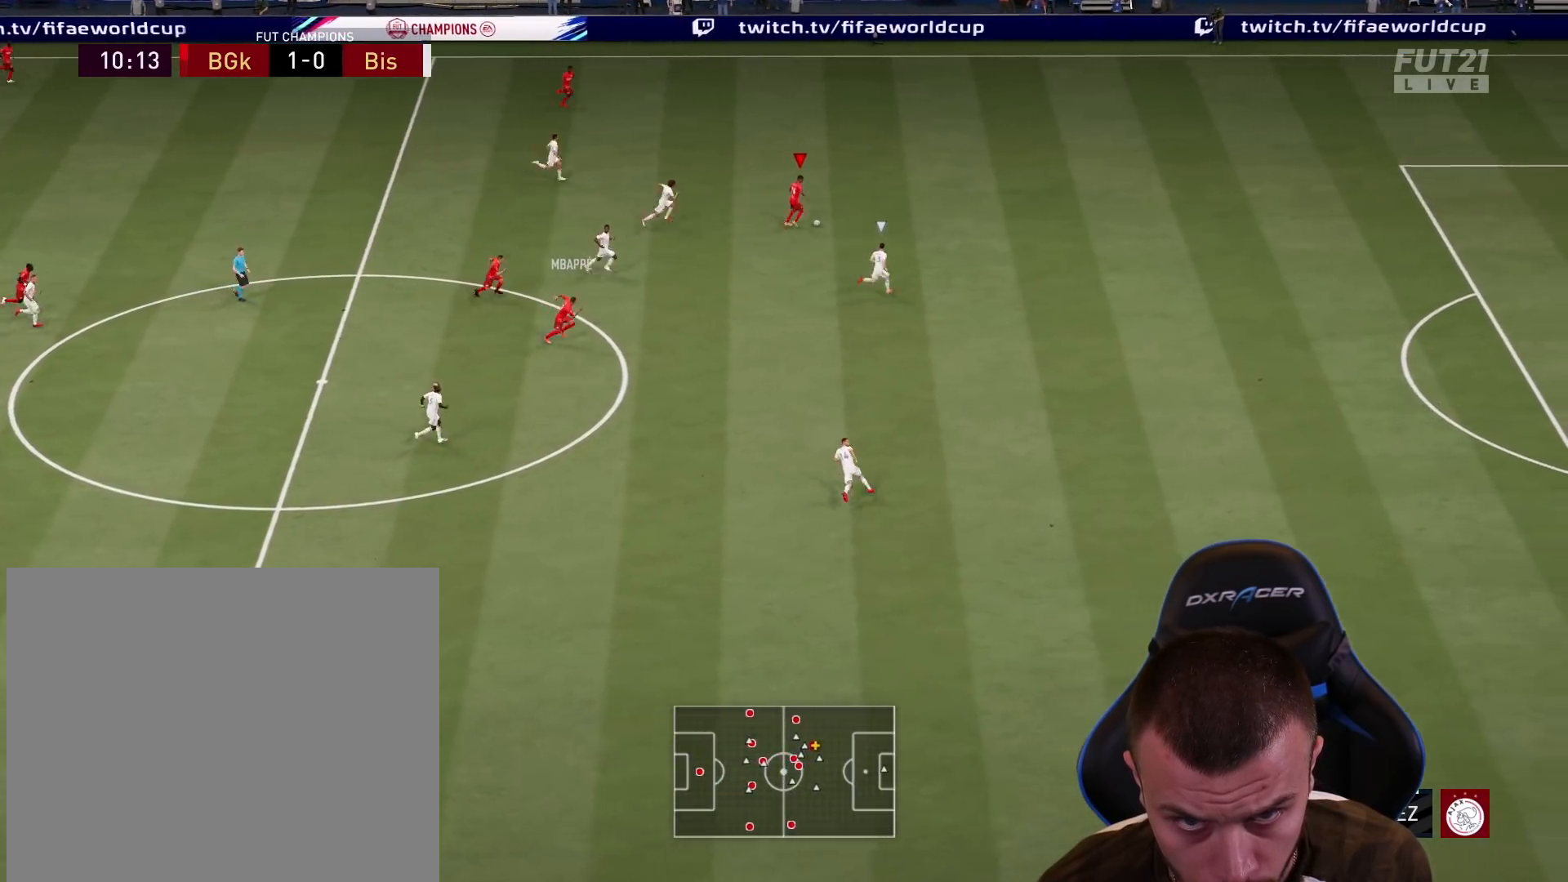
{"buttons": ["R2", "L3"], "left_stick": "up-right", "right_stick": "center", "events": [[50, "L1", "up"], [151, "L1", "down"], [151, "right_stick", "center"], [251, "L1", "up"], [367, "L1", "down"], [468, "L1", "up"]]}
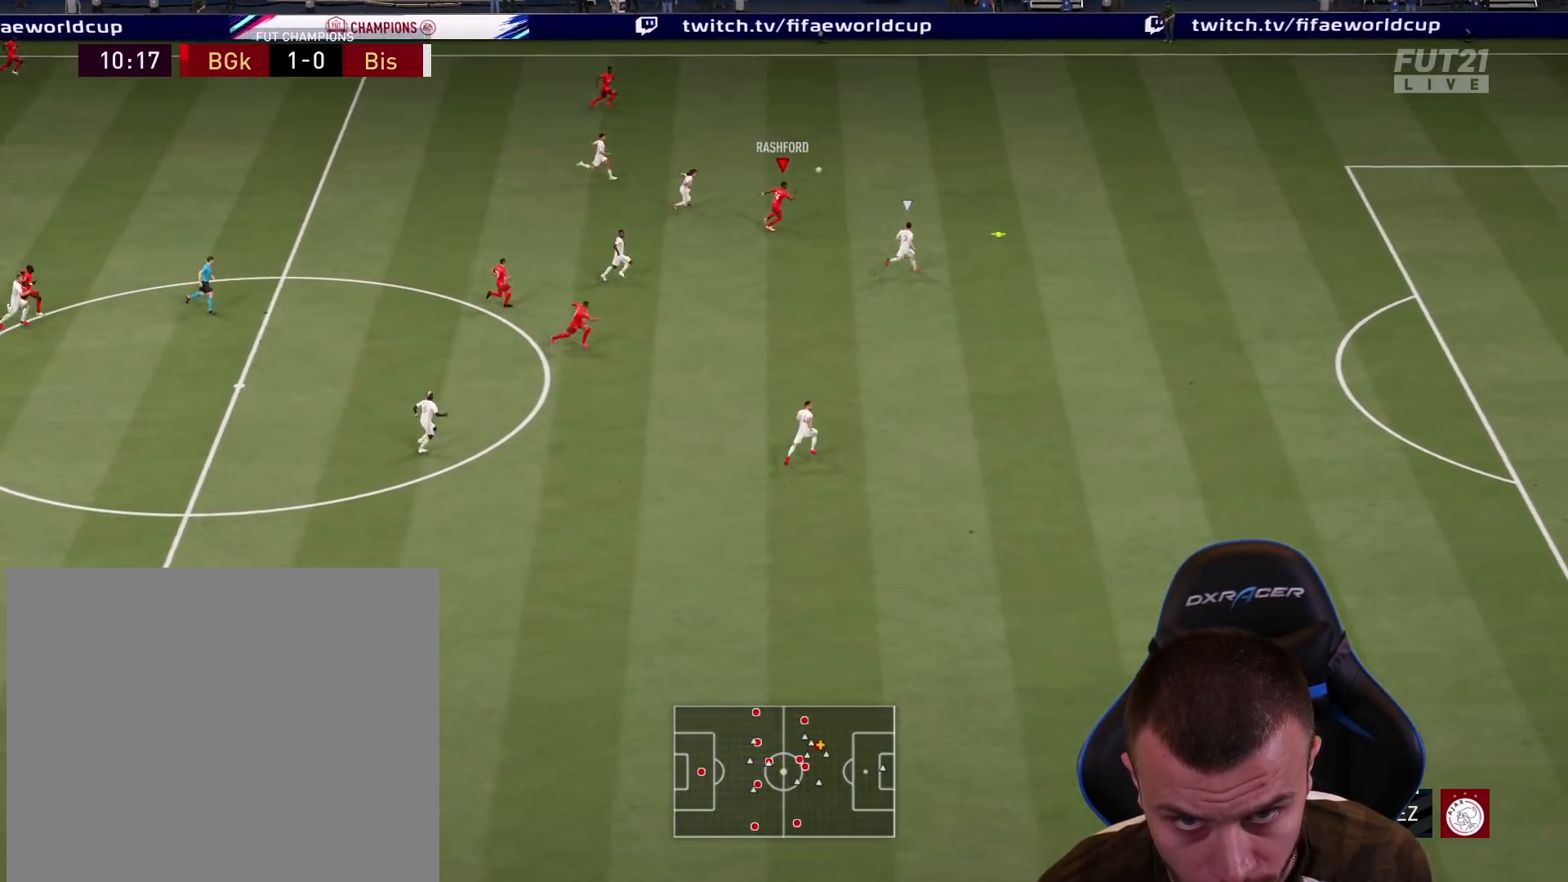
{"buttons": ["R2", "L3"], "left_stick": "right", "right_stick": "center", "events": [[267, "left_stick", "right"]]}
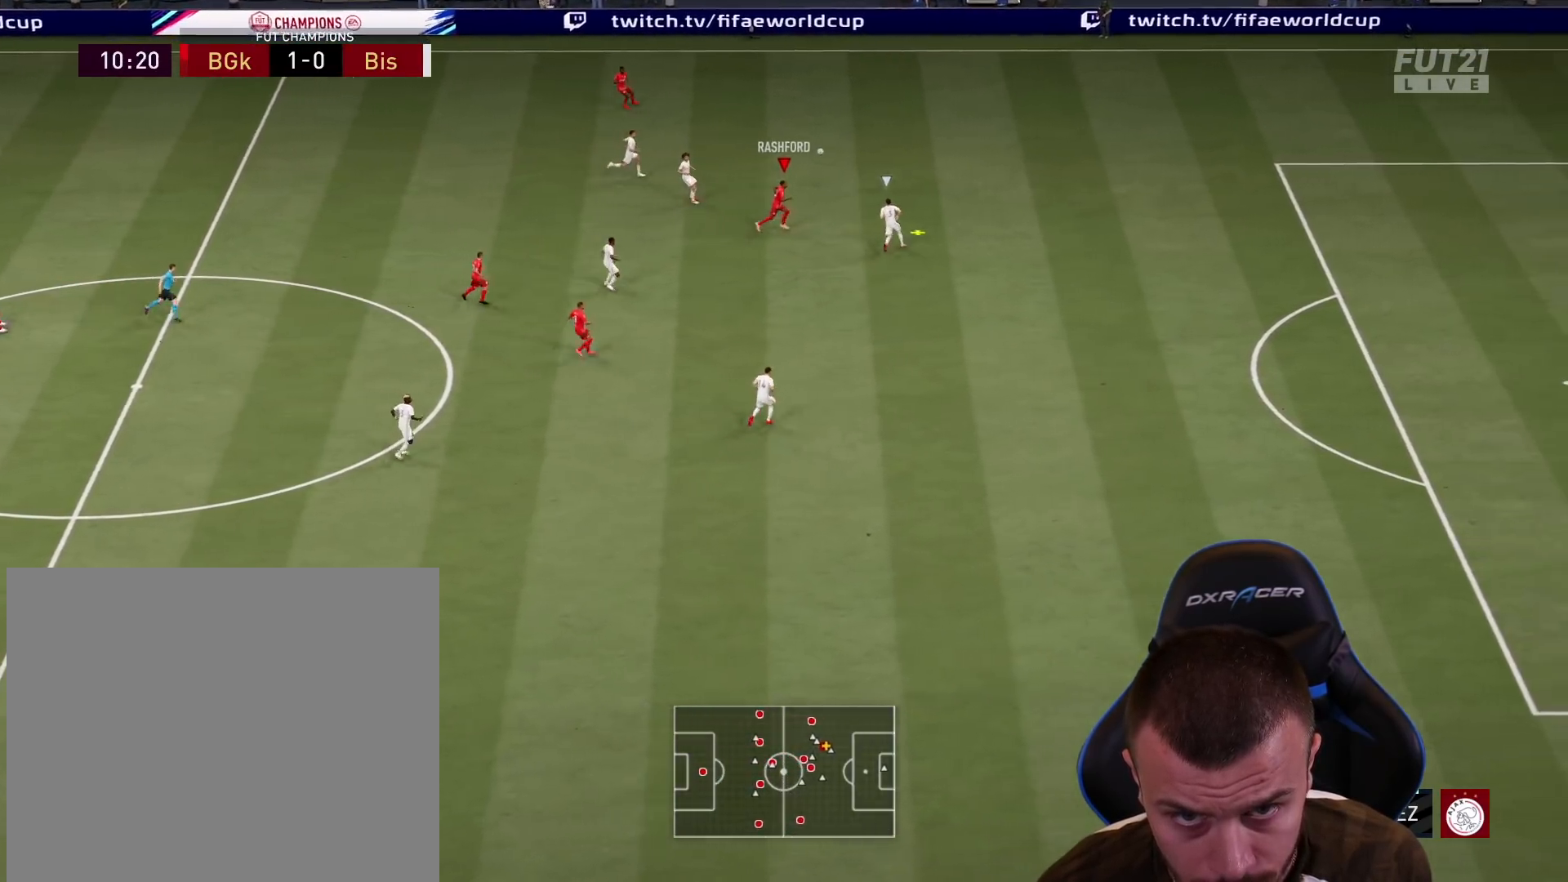
{"buttons": ["R2", "L3"], "left_stick": "right", "right_stick": "center", "events": []}
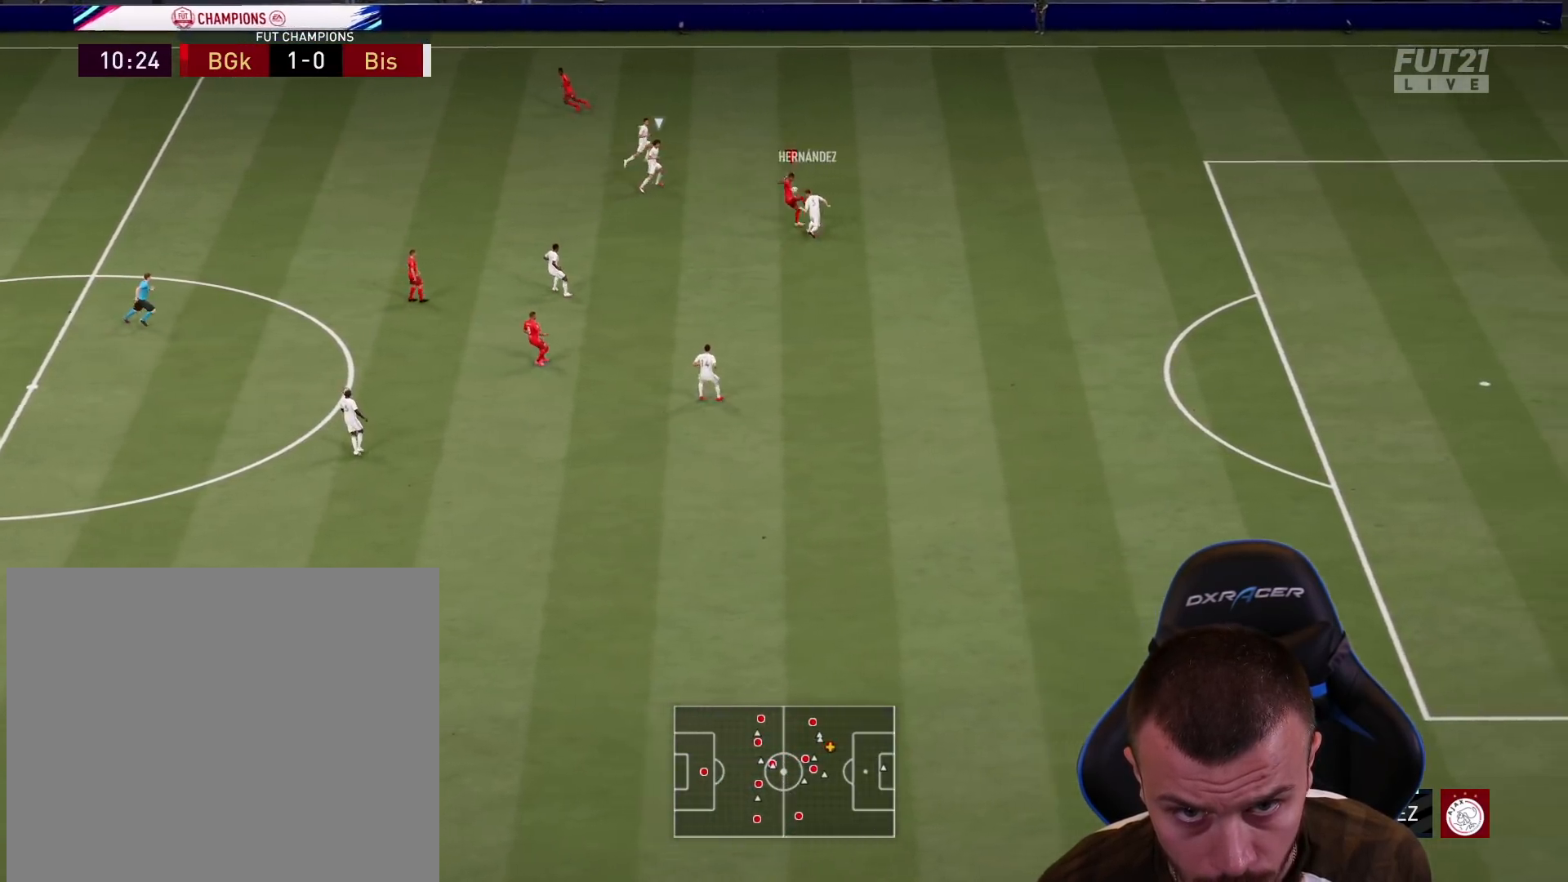
{"buttons": ["R2", "L3"], "left_stick": "right", "right_stick": "center", "events": []}
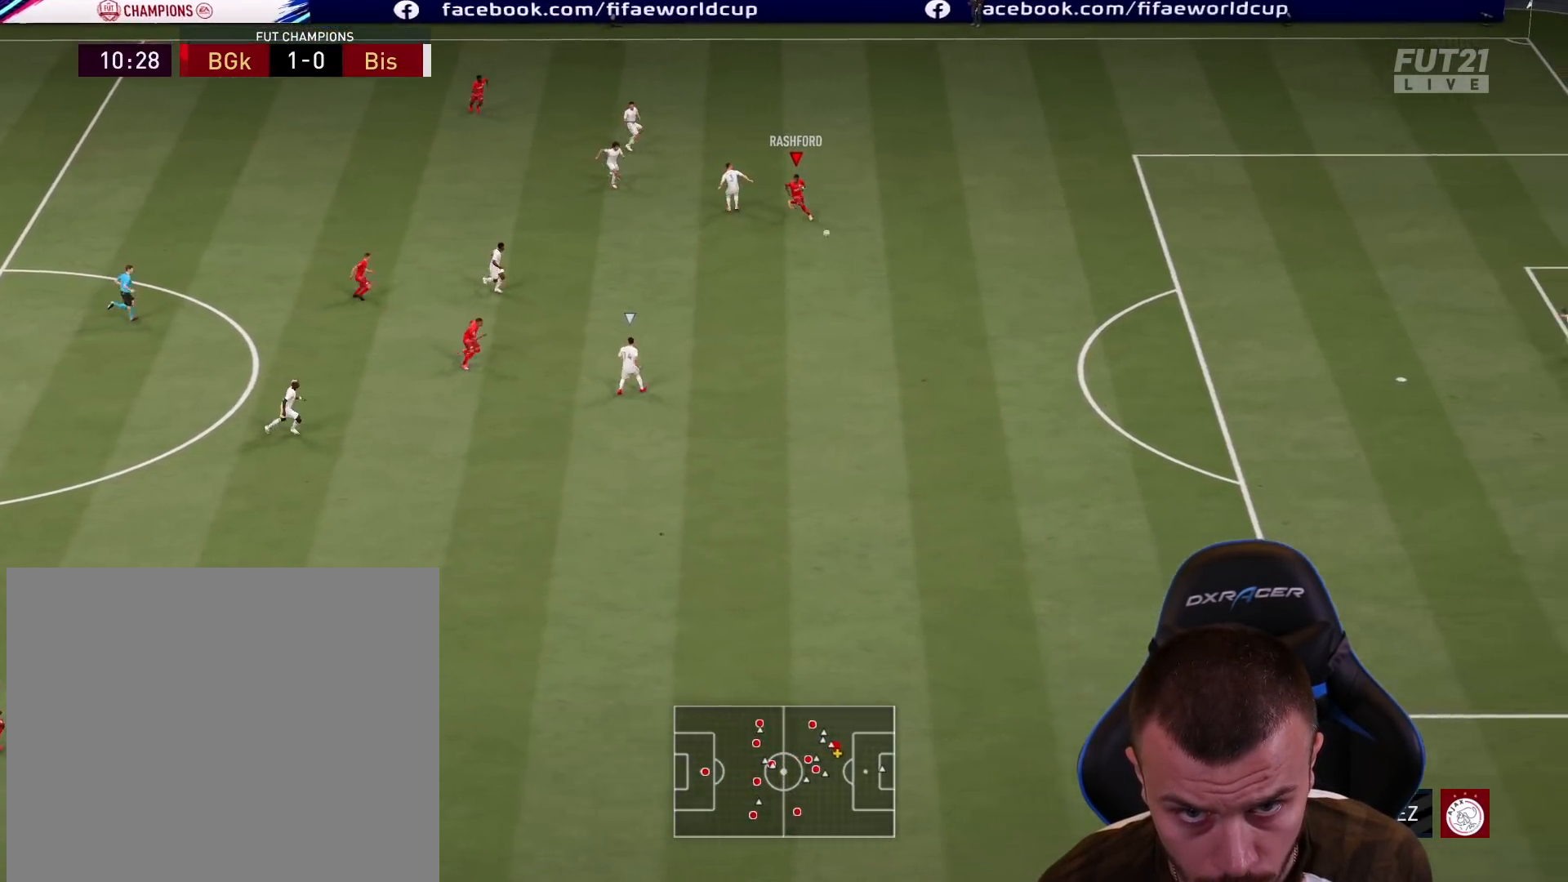
{"buttons": ["R2", "L3"], "left_stick": "right", "right_stick": "center", "events": []}
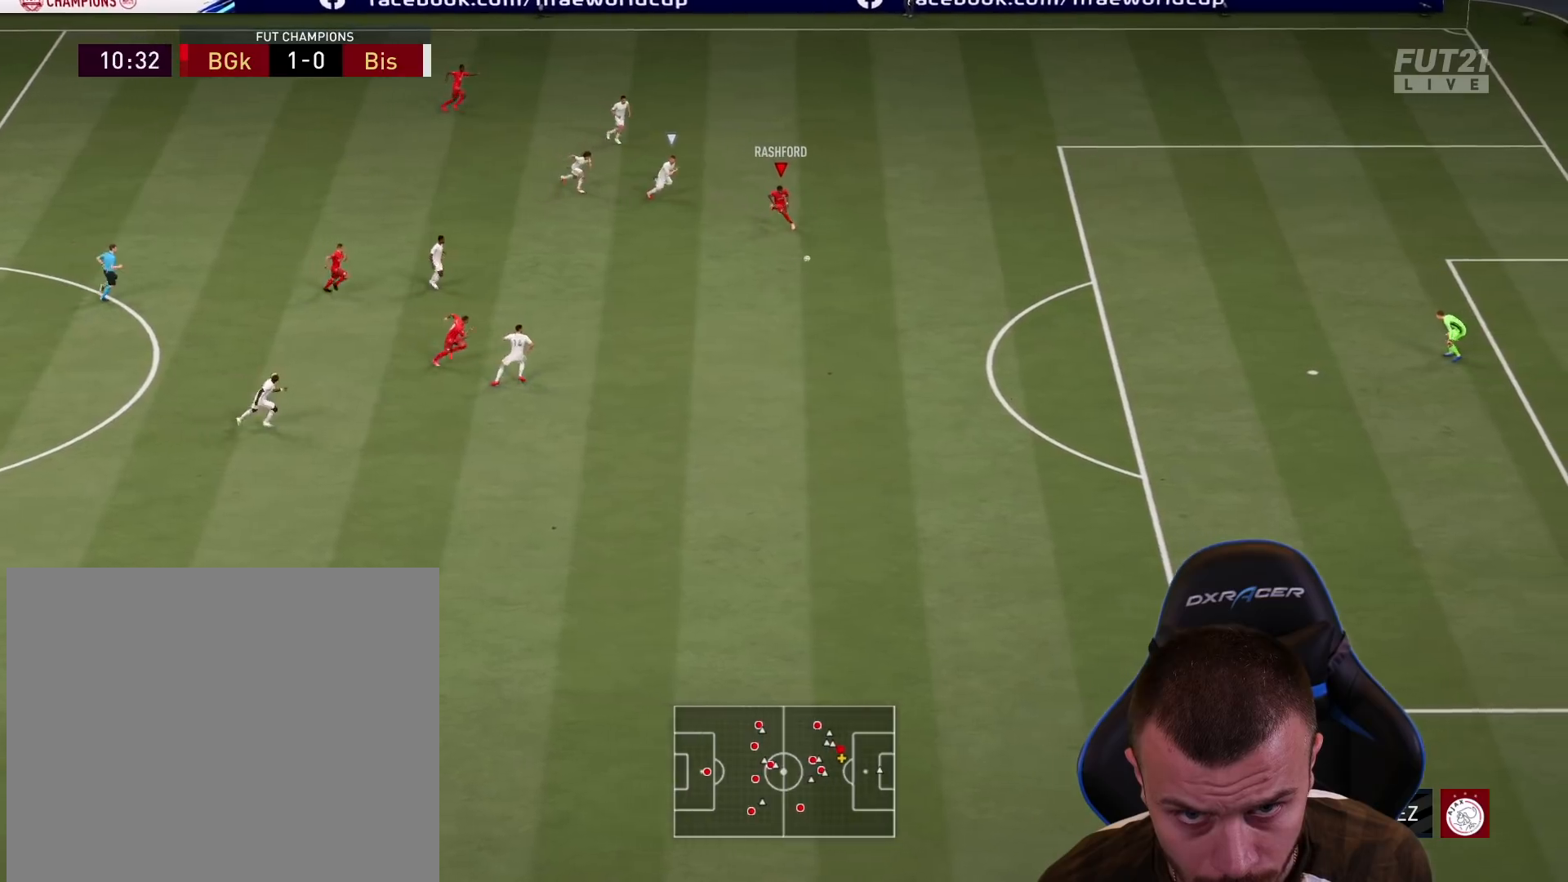
{"buttons": ["L1", "R2", "L3"], "left_stick": "right", "right_stick": "center", "events": [[183, "L1", "down"], [300, "L1", "up"], [434, "L1", "down"]]}
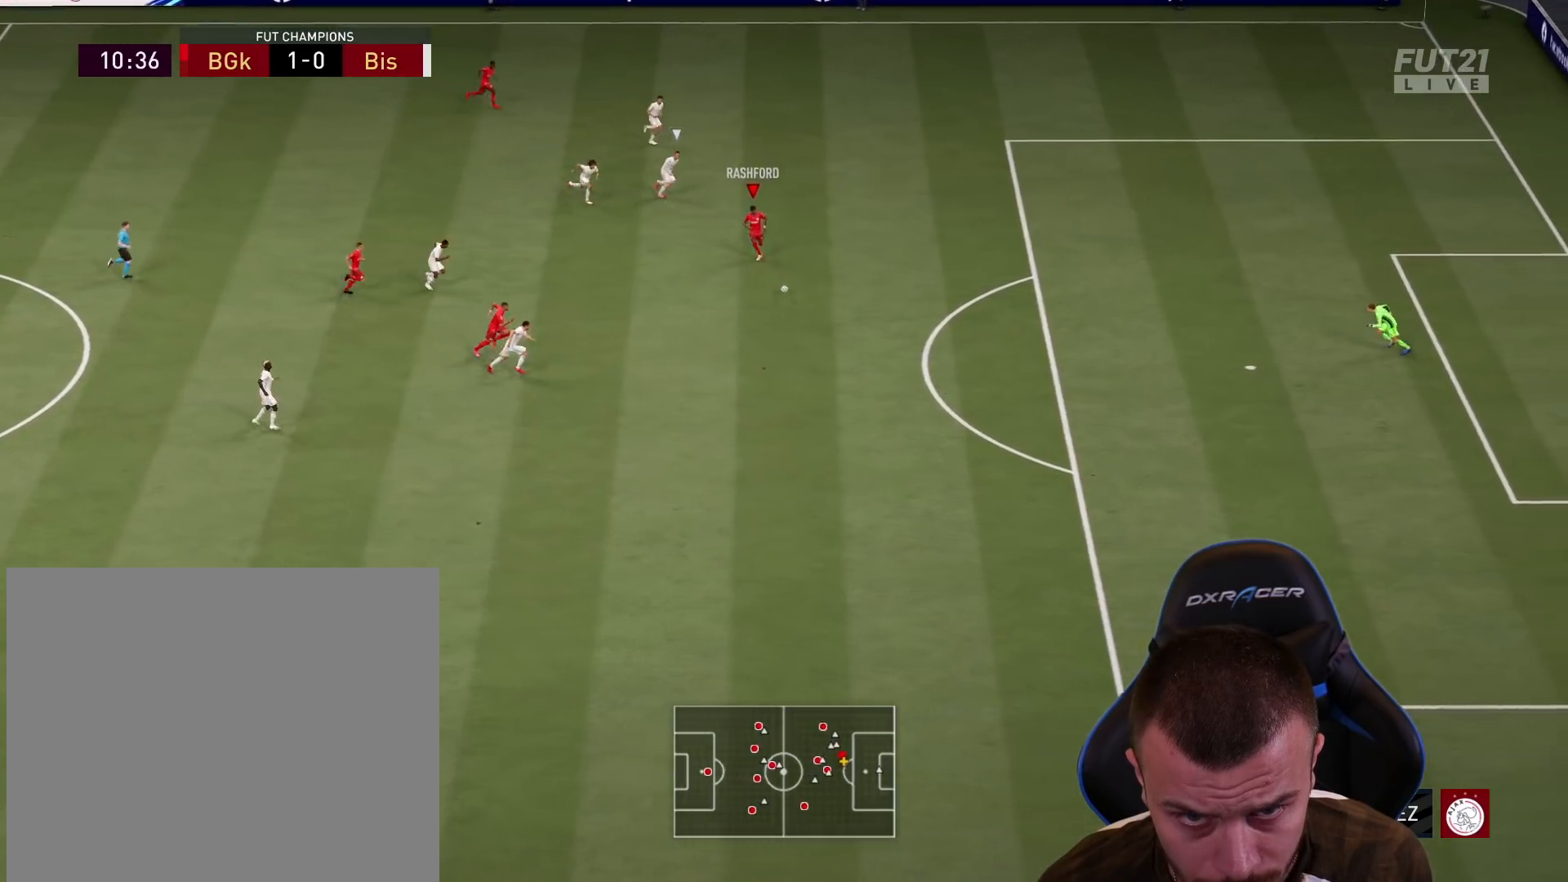
{"buttons": ["R2", "L3"], "left_stick": "right", "right_stick": "center", "events": [[34, "L1", "up"], [100, "L1", "down"], [251, "L1", "up"]]}
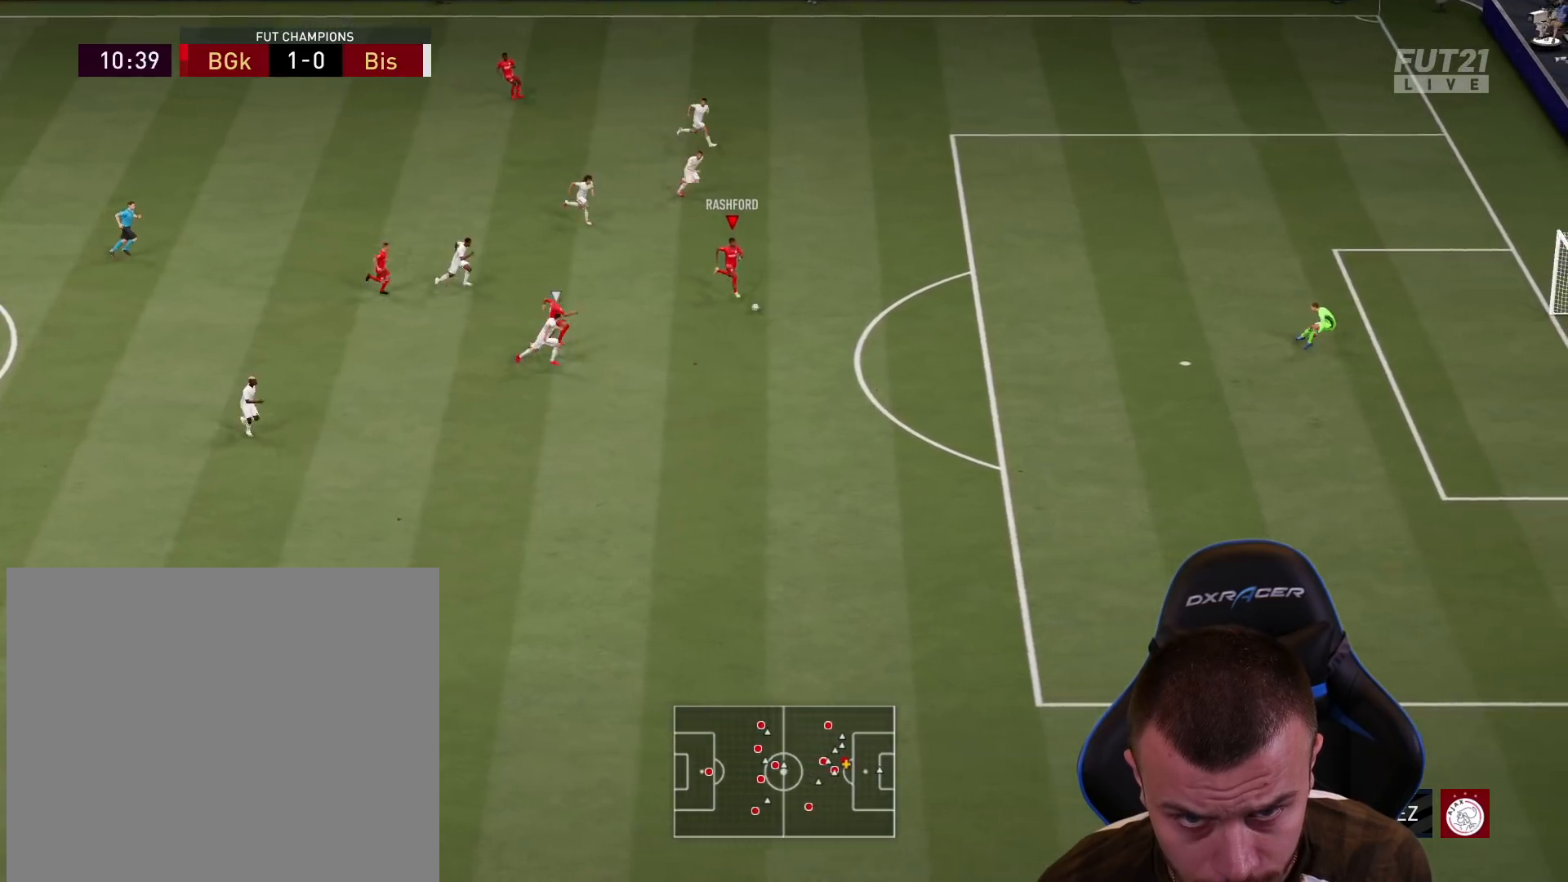
{"buttons": ["R2", "L3"], "left_stick": "right", "right_stick": "center", "events": []}
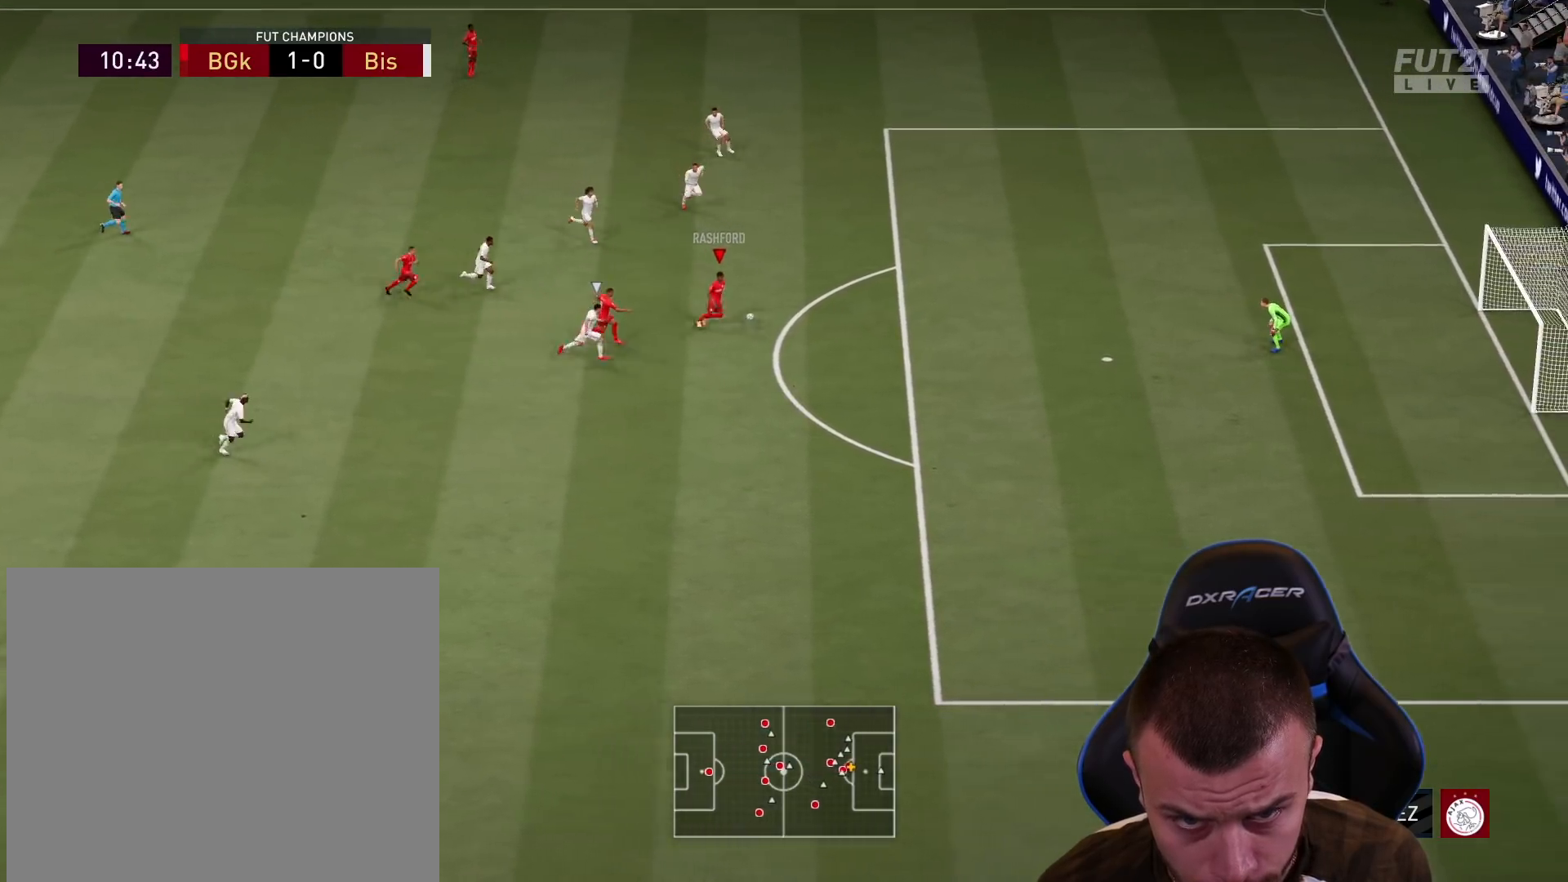
{"buttons": [], "left_stick": "up-right", "right_stick": "center", "events": [[34, "R2", "up"], [50, "L3", "up"], [84, "right_stick", "up"], [117, "left_stick", "center"], [468, "left_stick", "up-right"], [468, "right_stick", "center"]]}
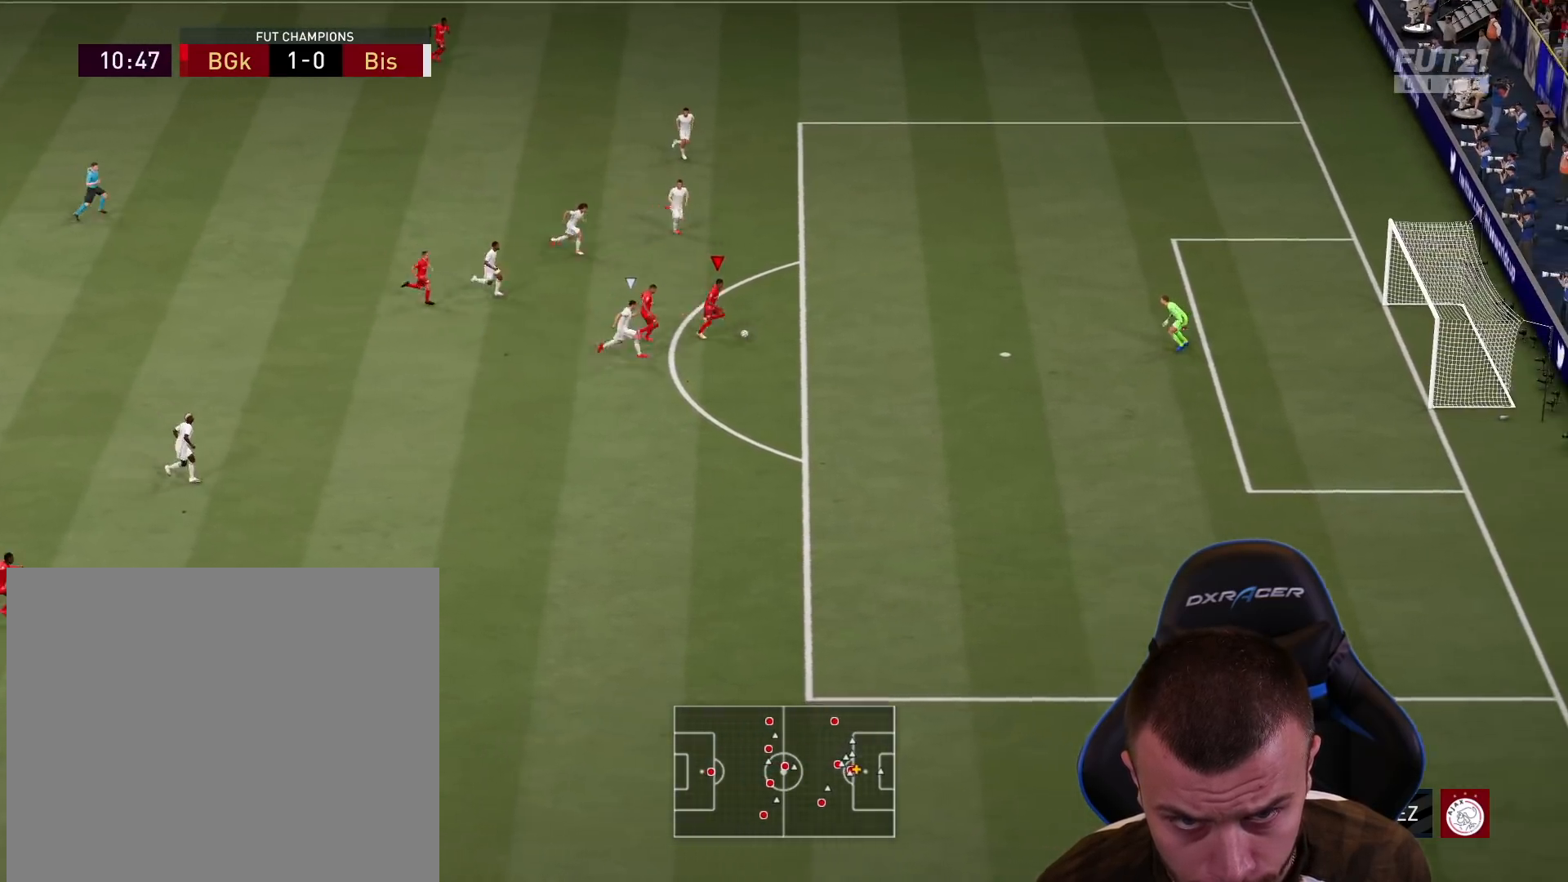
{"buttons": ["L3"], "left_stick": "up-right", "right_stick": "center", "events": [[50, "CIRCLE", "down"], [50, "L3", "down"], [250, "CIRCLE", "up"]]}
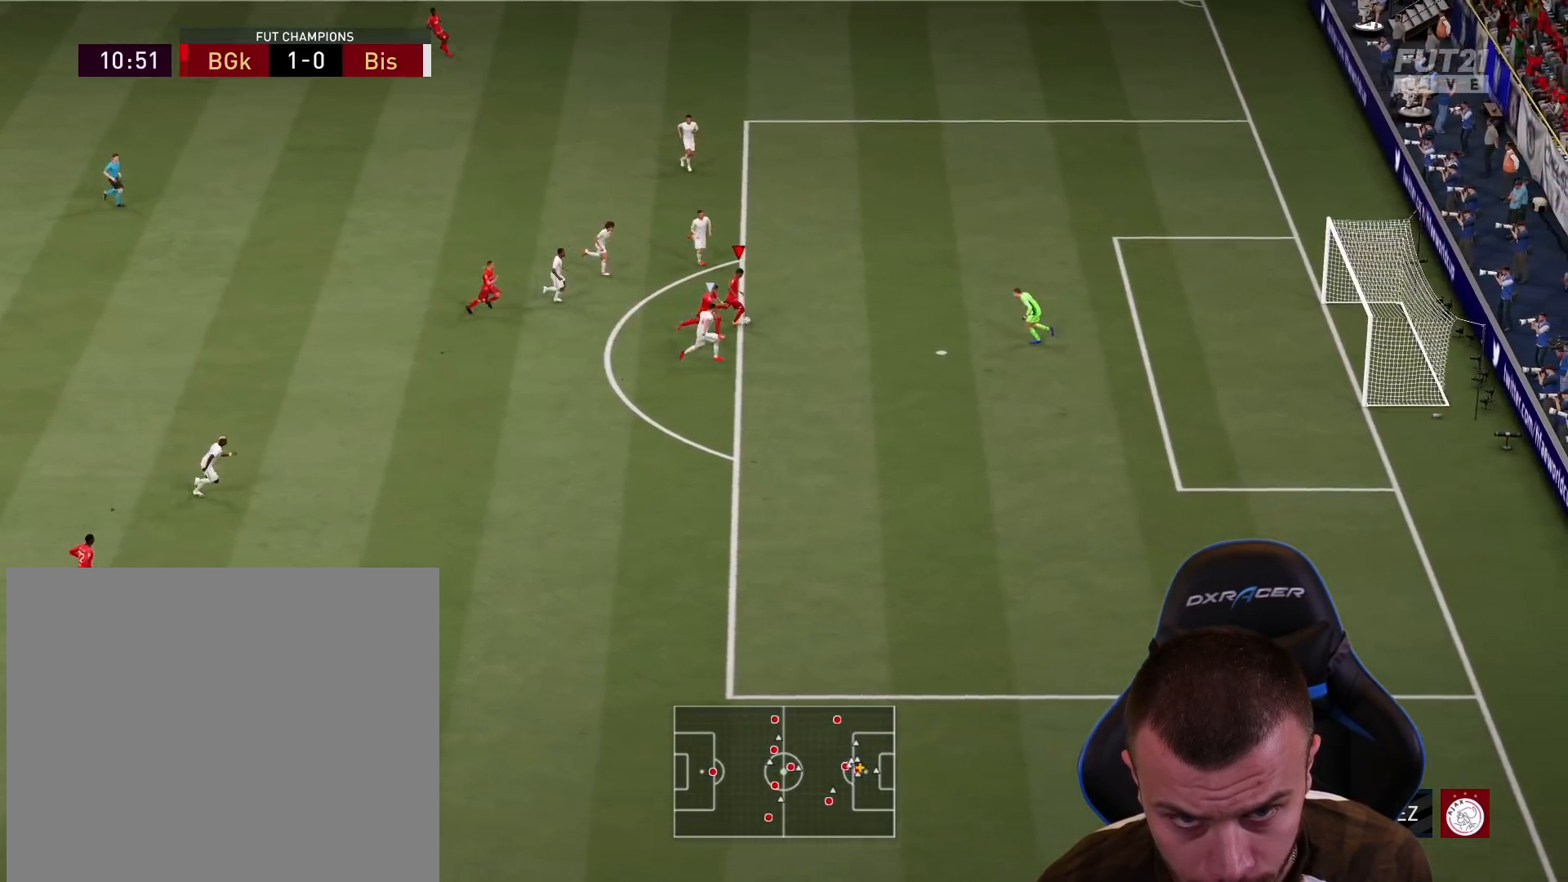
{"buttons": ["L3"], "left_stick": "up-right", "right_stick": "center", "events": []}
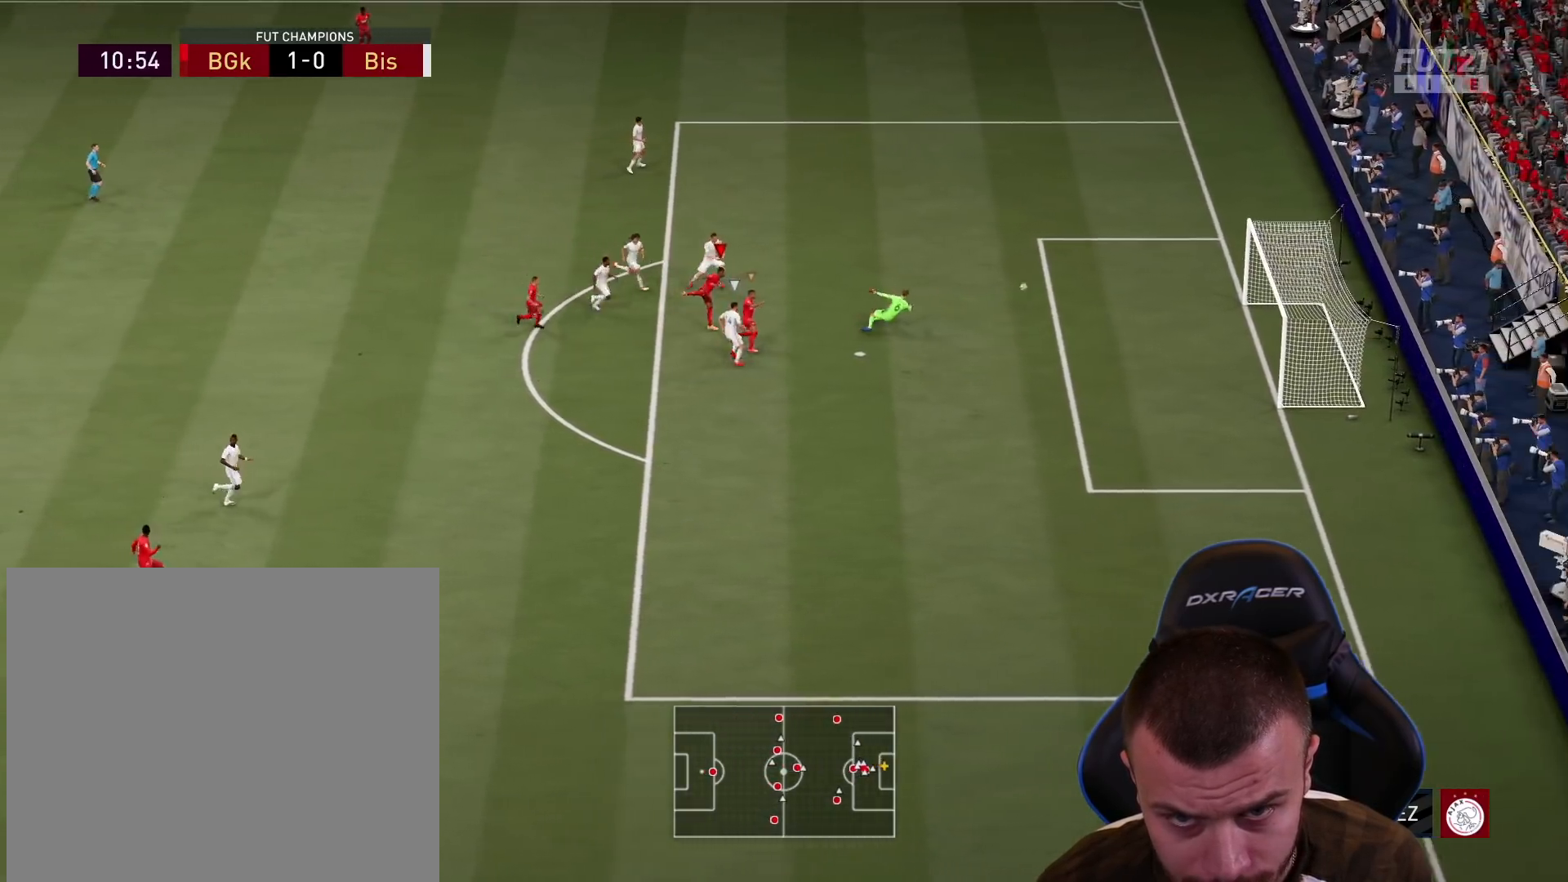
{"buttons": ["L3"], "left_stick": "up-right", "right_stick": "center", "events": []}
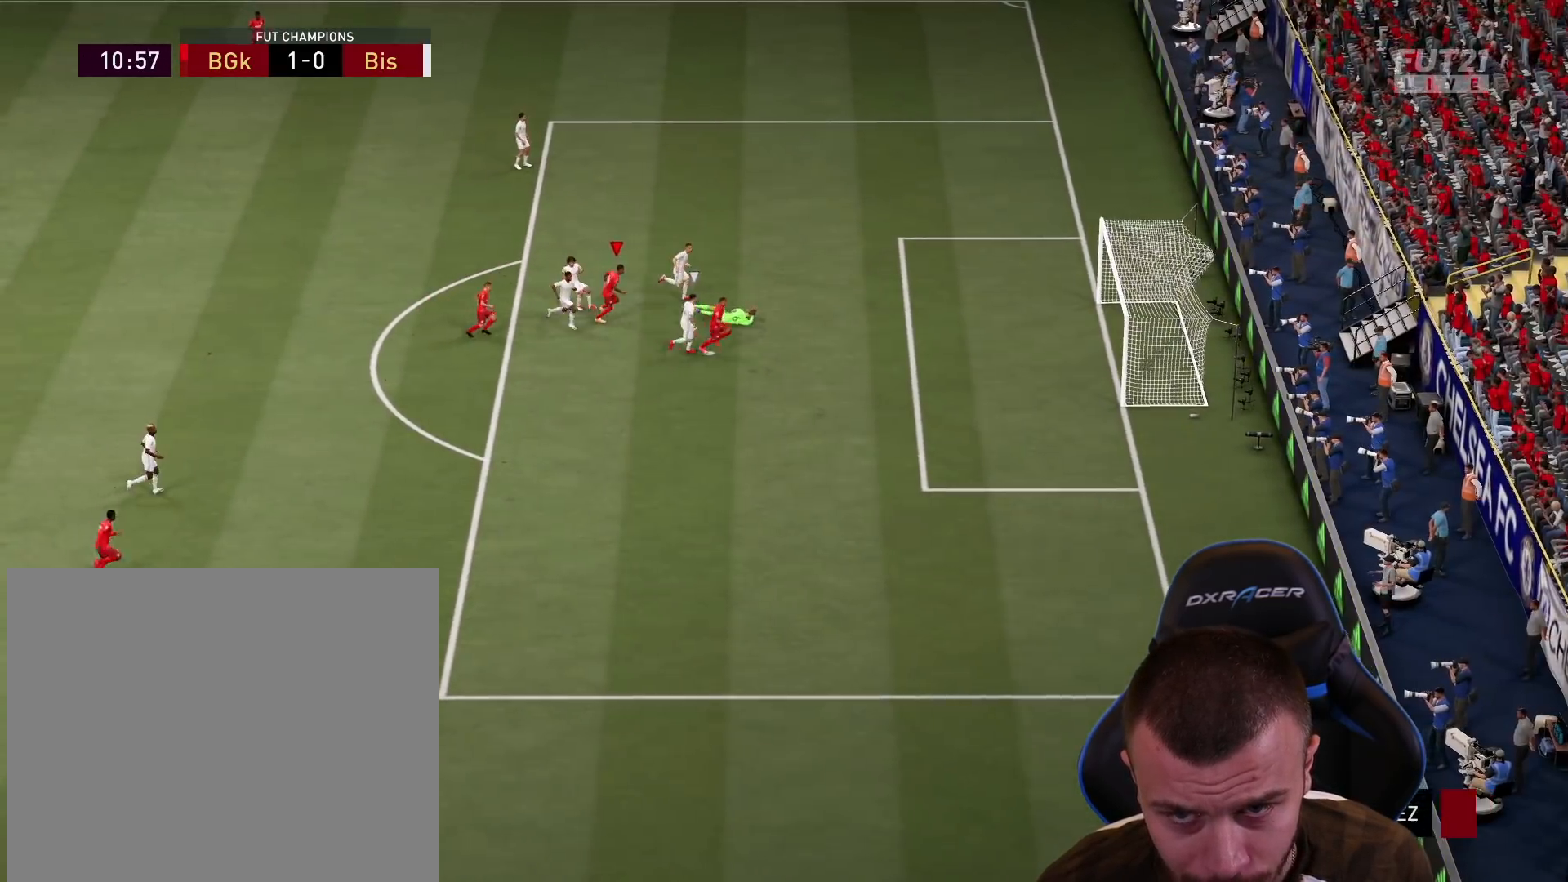
{"buttons": ["CROSS", "R2"], "left_stick": "up-right", "right_stick": "center", "events": [[151, "L3", "up"], [384, "L1", "down"], [401, "R2", "down"], [468, "CROSS", "down"], [484, "L1", "up"]]}
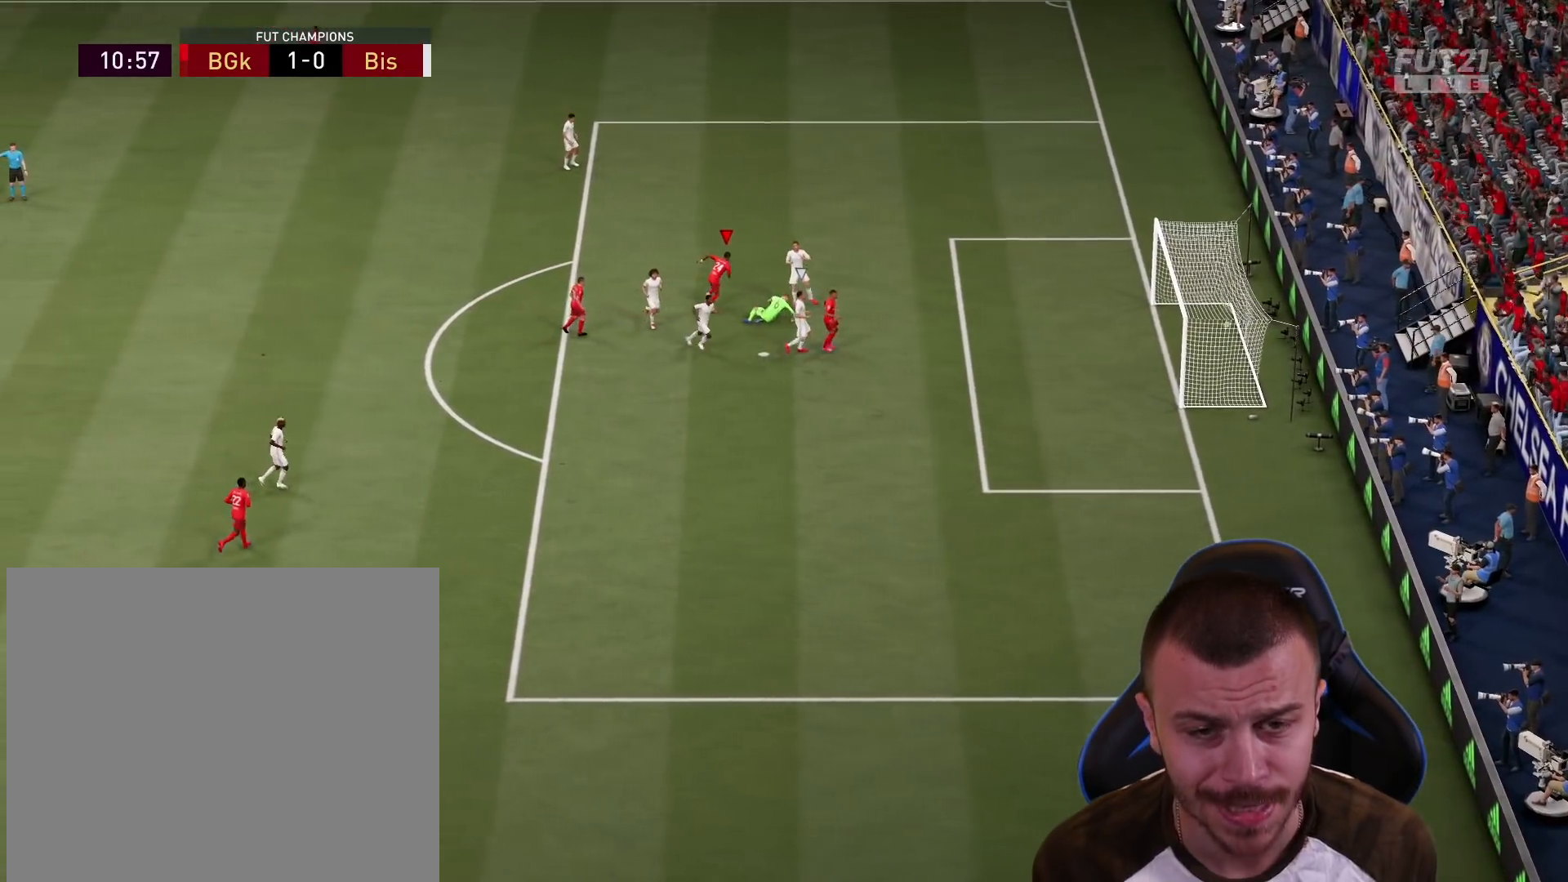
{"buttons": ["L1", "R2"], "left_stick": "up-right", "right_stick": "center", "events": [[83, "CROSS", "up"], [83, "L1", "down"], [200, "CROSS", "down"], [200, "L1", "up"], [233, "CROSS", "up"], [450, "L1", "down"]]}
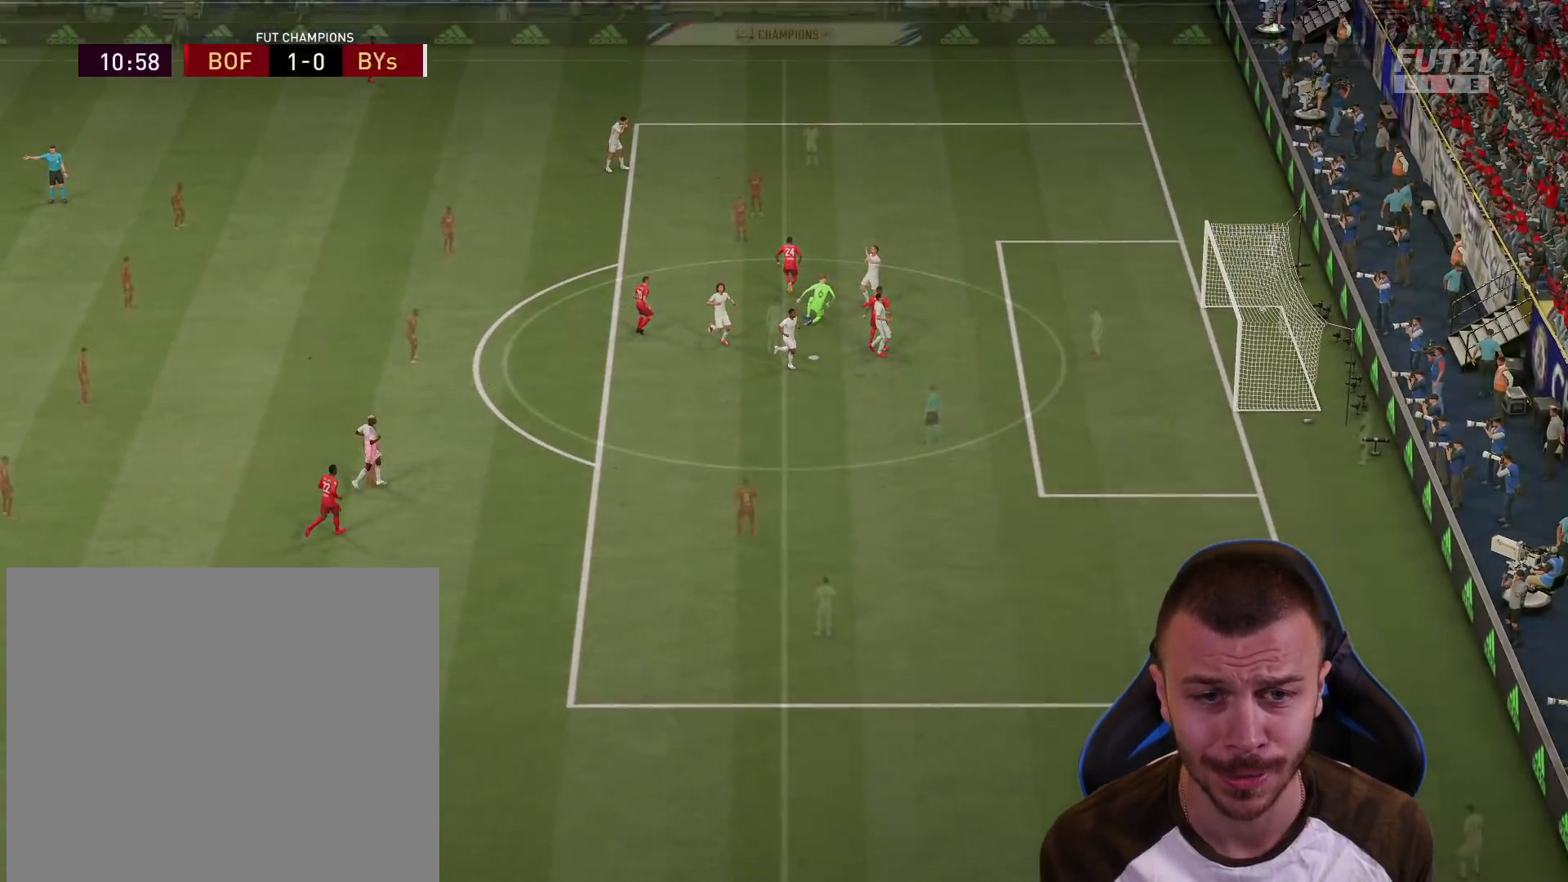
{"buttons": [], "left_stick": "center", "right_stick": "center", "events": [[17, "CROSS", "down"], [84, "CROSS", "up"], [84, "L1", "up"], [134, "left_stick", "center"], [167, "R2", "up"]]}
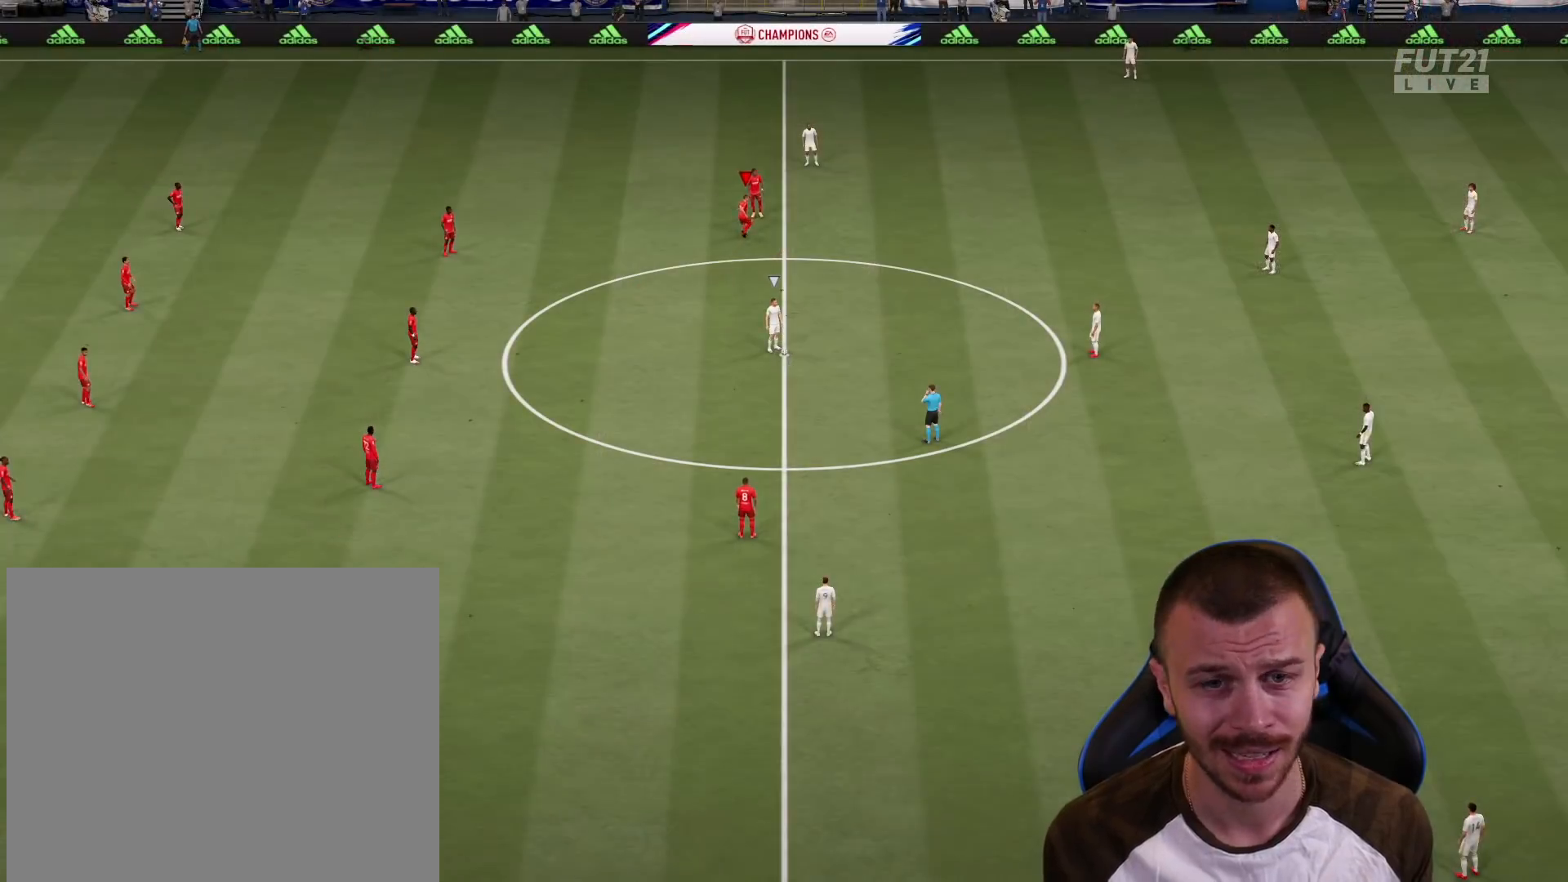
{"buttons": [], "left_stick": "center", "right_stick": "center", "events": []}
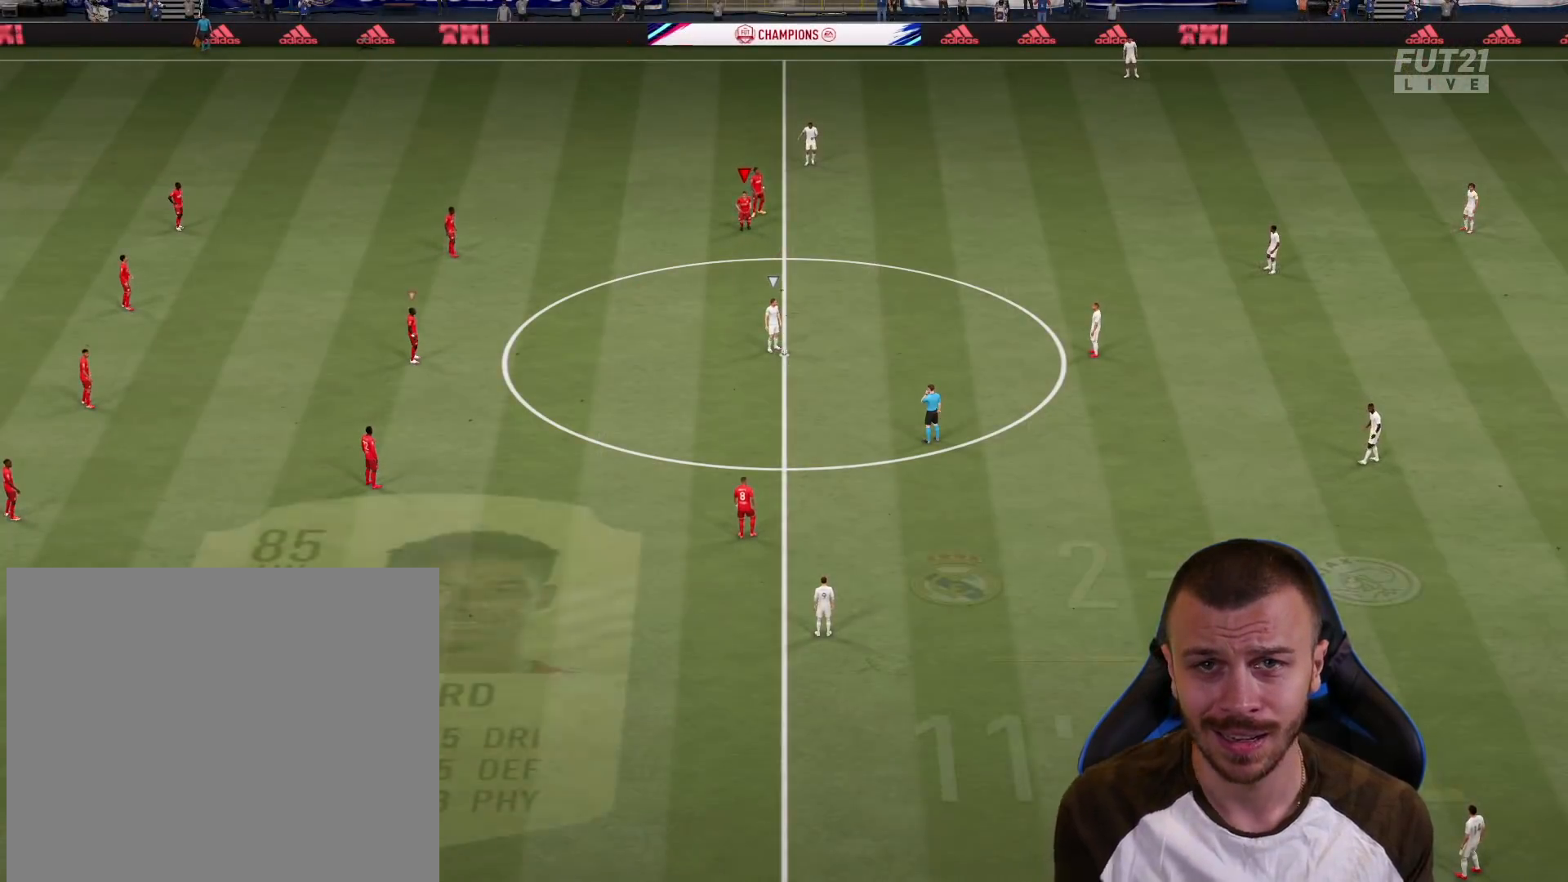
{"buttons": [], "left_stick": "center", "right_stick": "center", "events": []}